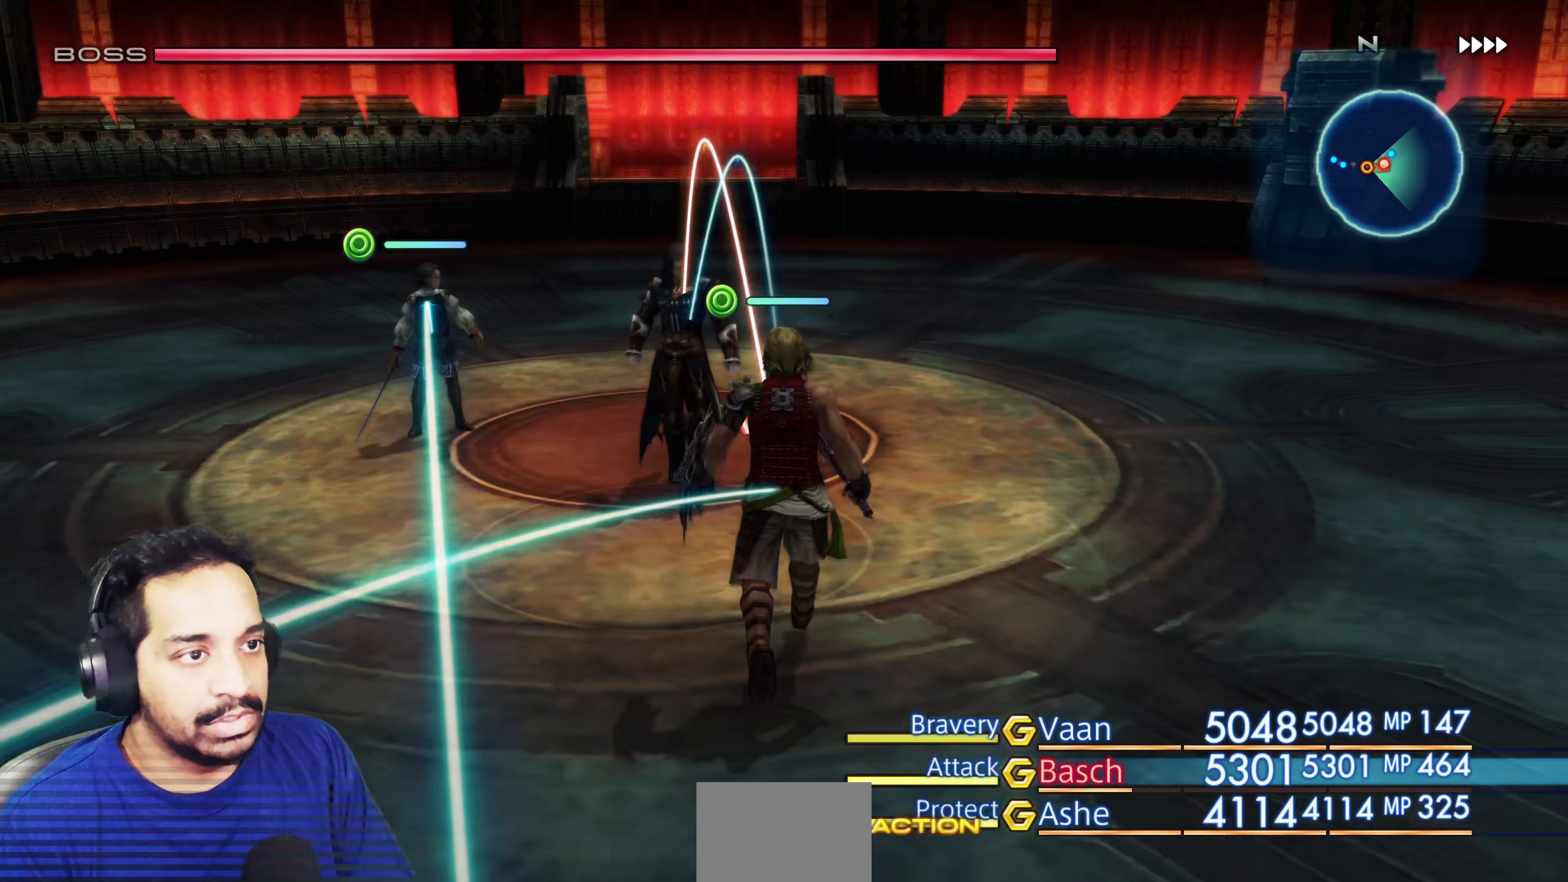
Gameplay with a controller (PlayStation layout); each line is a JSON object with the inputs held at the frame after it (dt_ms = milliseconds from this image to that frame). "events" lists button and stick changes between this image and that frame as [ms after this image, input, new state], when the widget could be followed in between. Not read: L3 R2 R3.
{"dt_ms": 500, "buttons": [], "left_stick": "center", "right_stick": "center", "events": [[50, "left_stick", "center"], [117, "CROSS", "down"], [217, "CROSS", "up"]]}
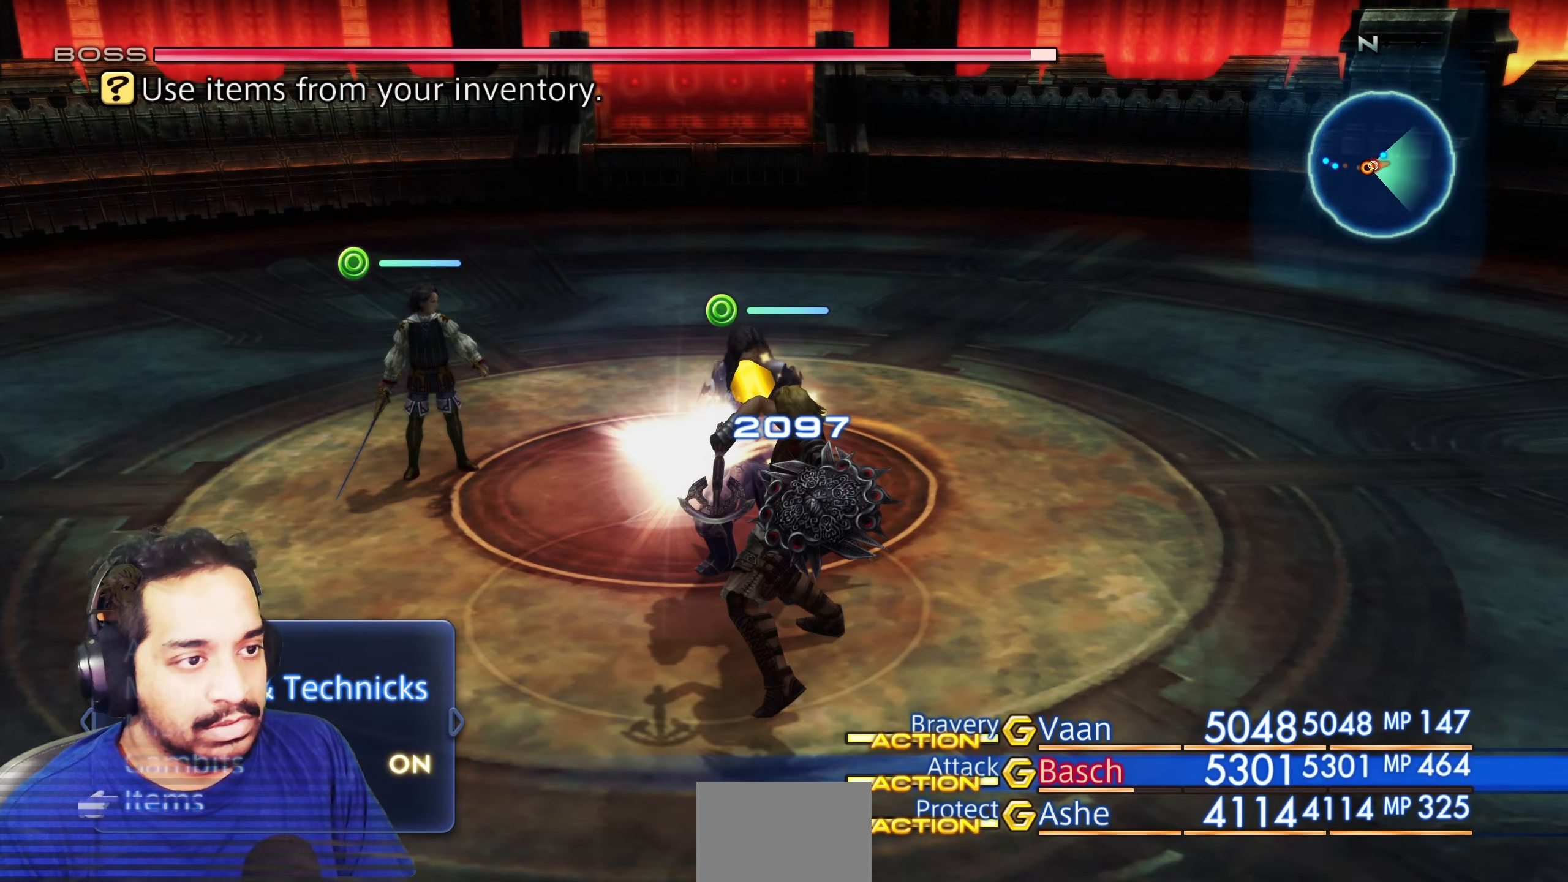
{"dt_ms": 500, "buttons": ["L1"], "left_stick": "center", "right_stick": "center", "events": [[233, "CIRCLE", "down"], [350, "CIRCLE", "up"], [417, "L1", "down"]]}
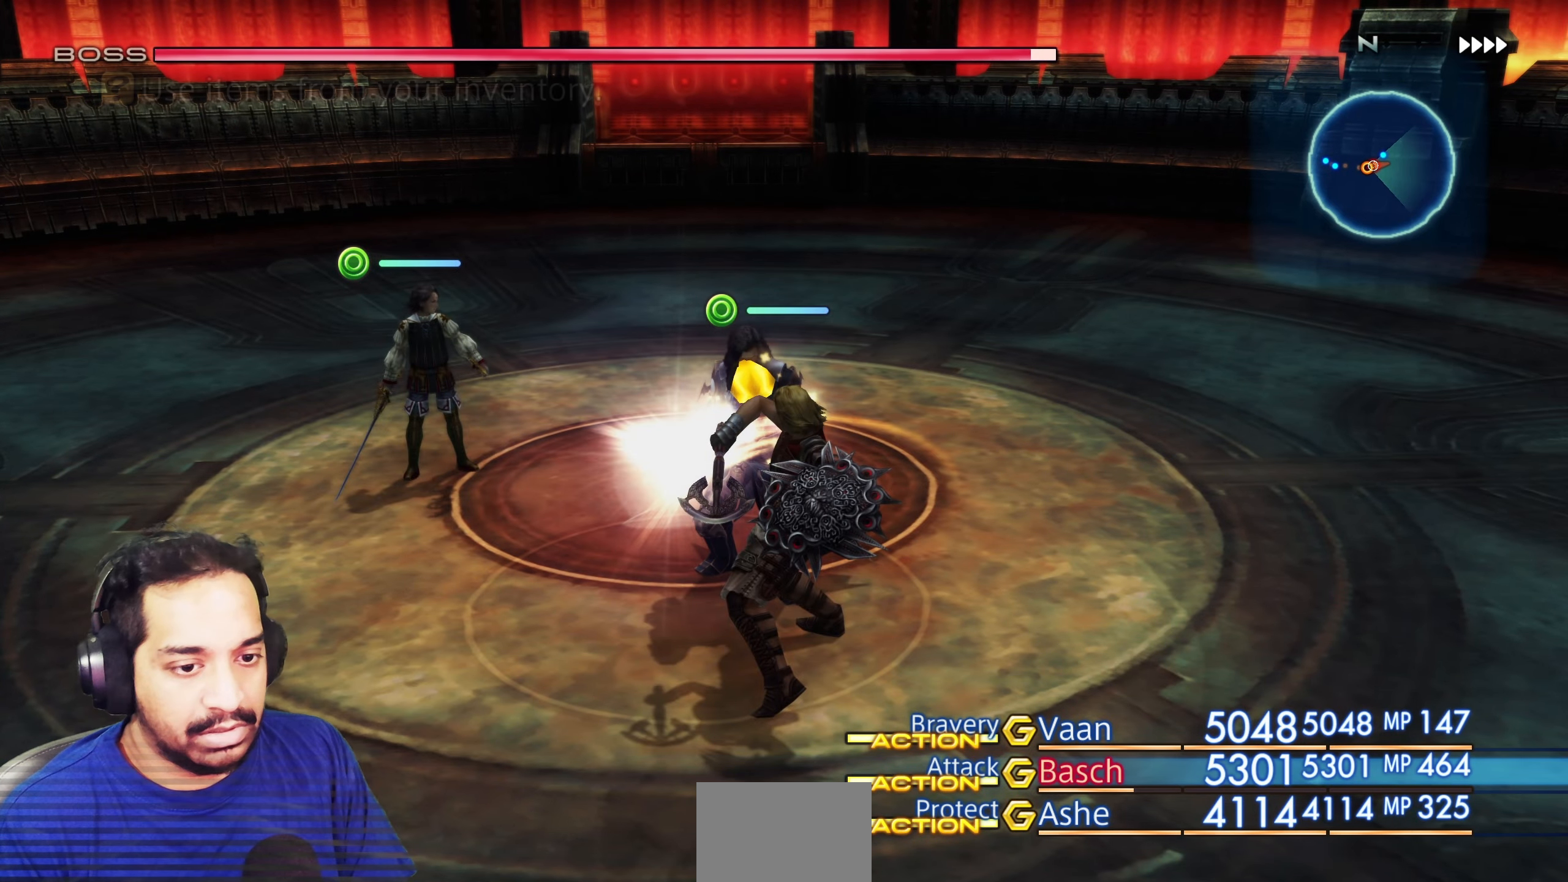
{"dt_ms": 500, "buttons": ["L1"], "left_stick": "center", "right_stick": "center", "events": [[83, "L1", "up"], [433, "L1", "down"]]}
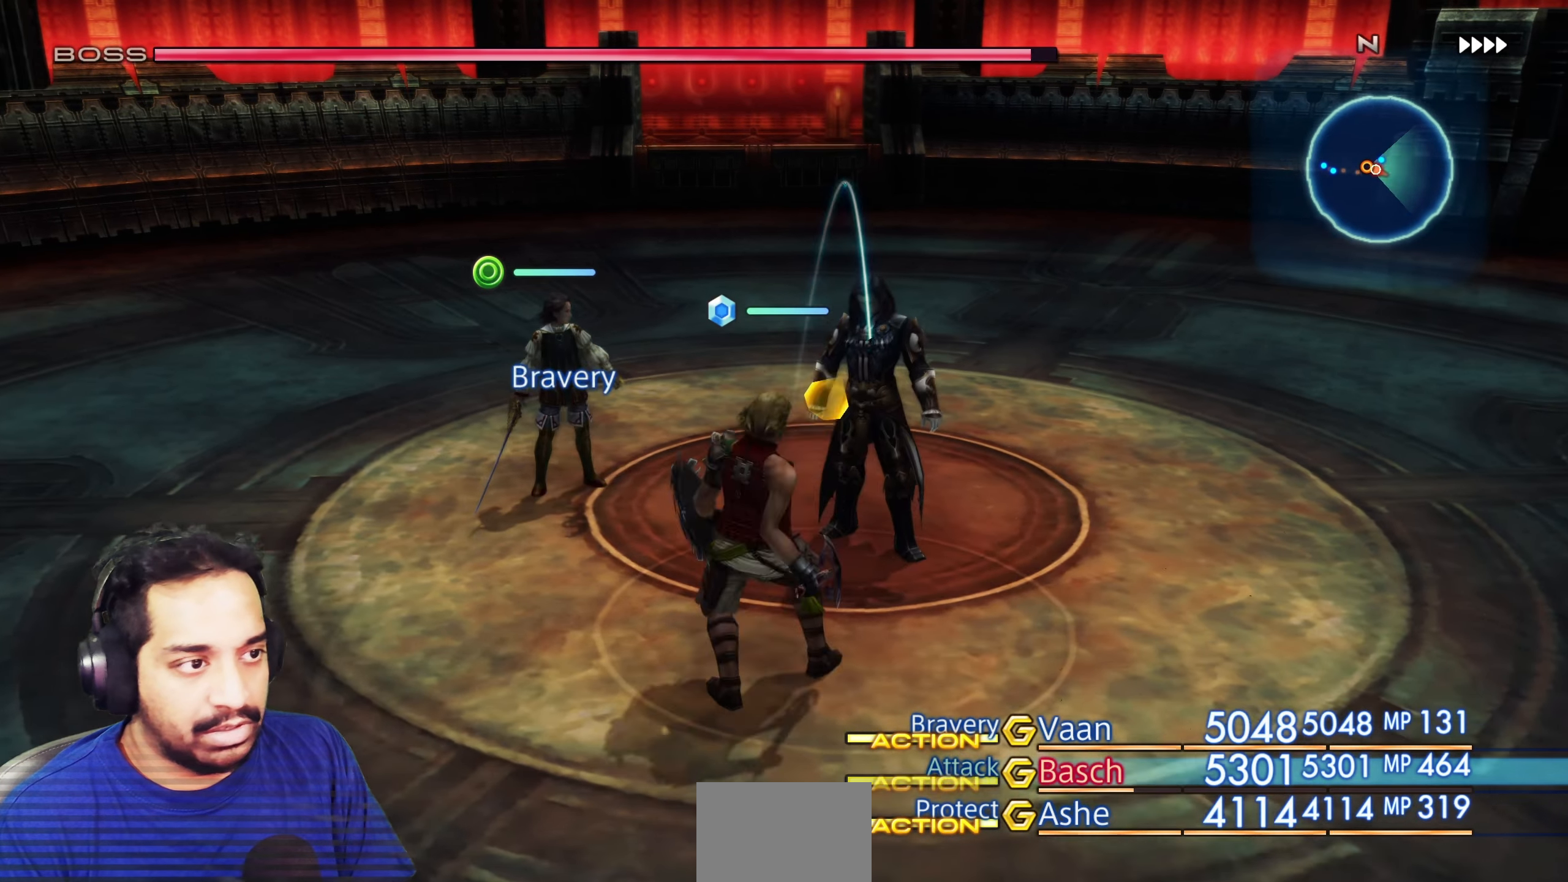
{"dt_ms": 500, "buttons": [], "left_stick": "center", "right_stick": "center", "events": [[67, "L1", "up"]]}
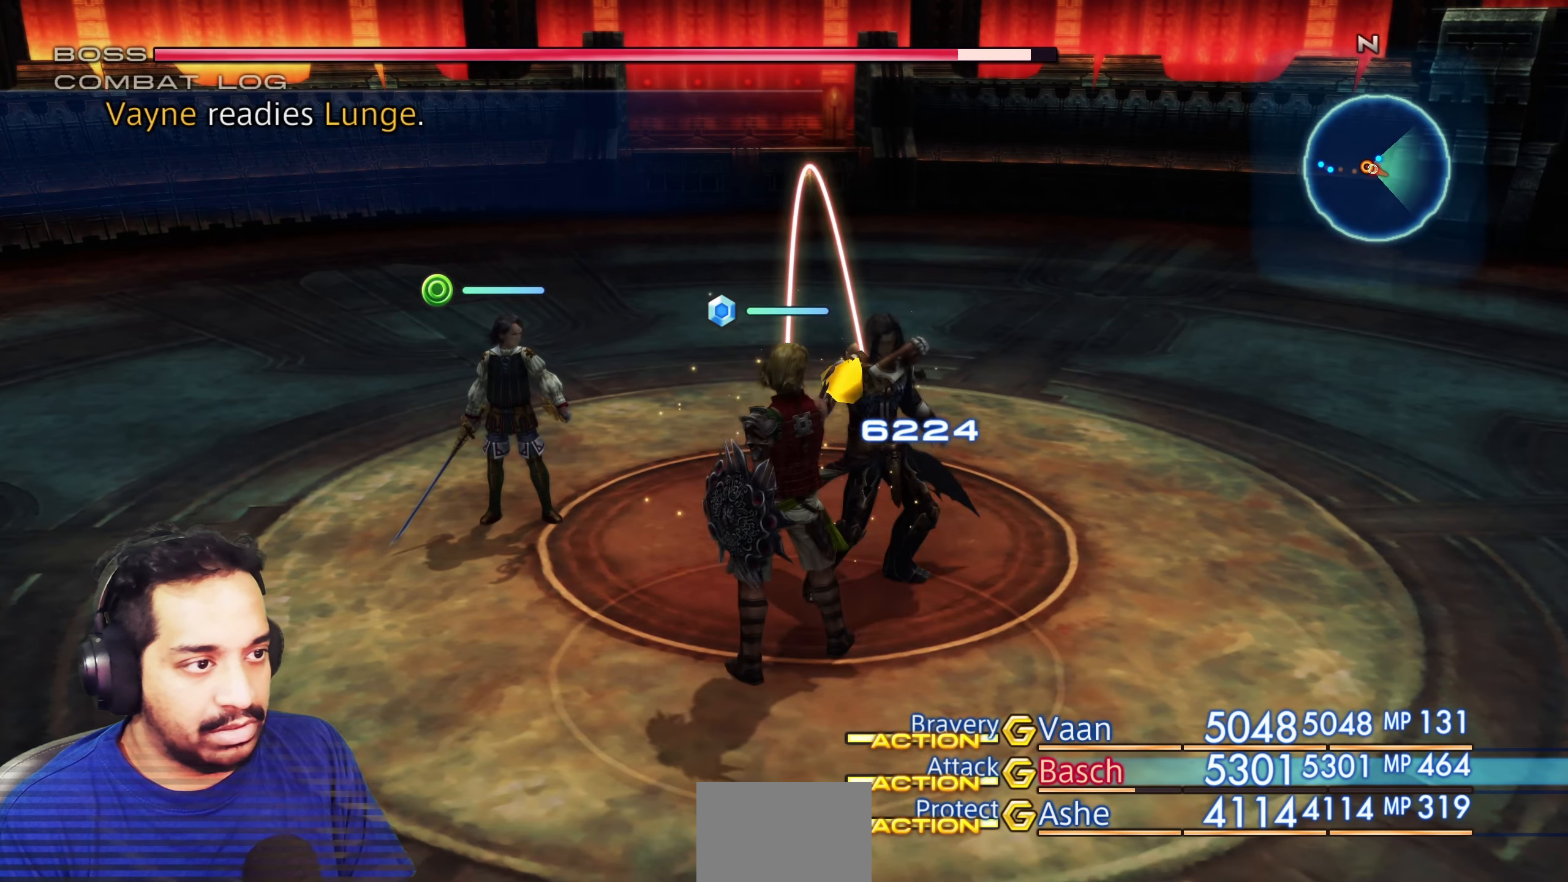
{"dt_ms": 500, "buttons": [], "left_stick": "center", "right_stick": "right", "events": [[67, "CROSS", "down"], [167, "CROSS", "up"], [417, "right_stick", "right"]]}
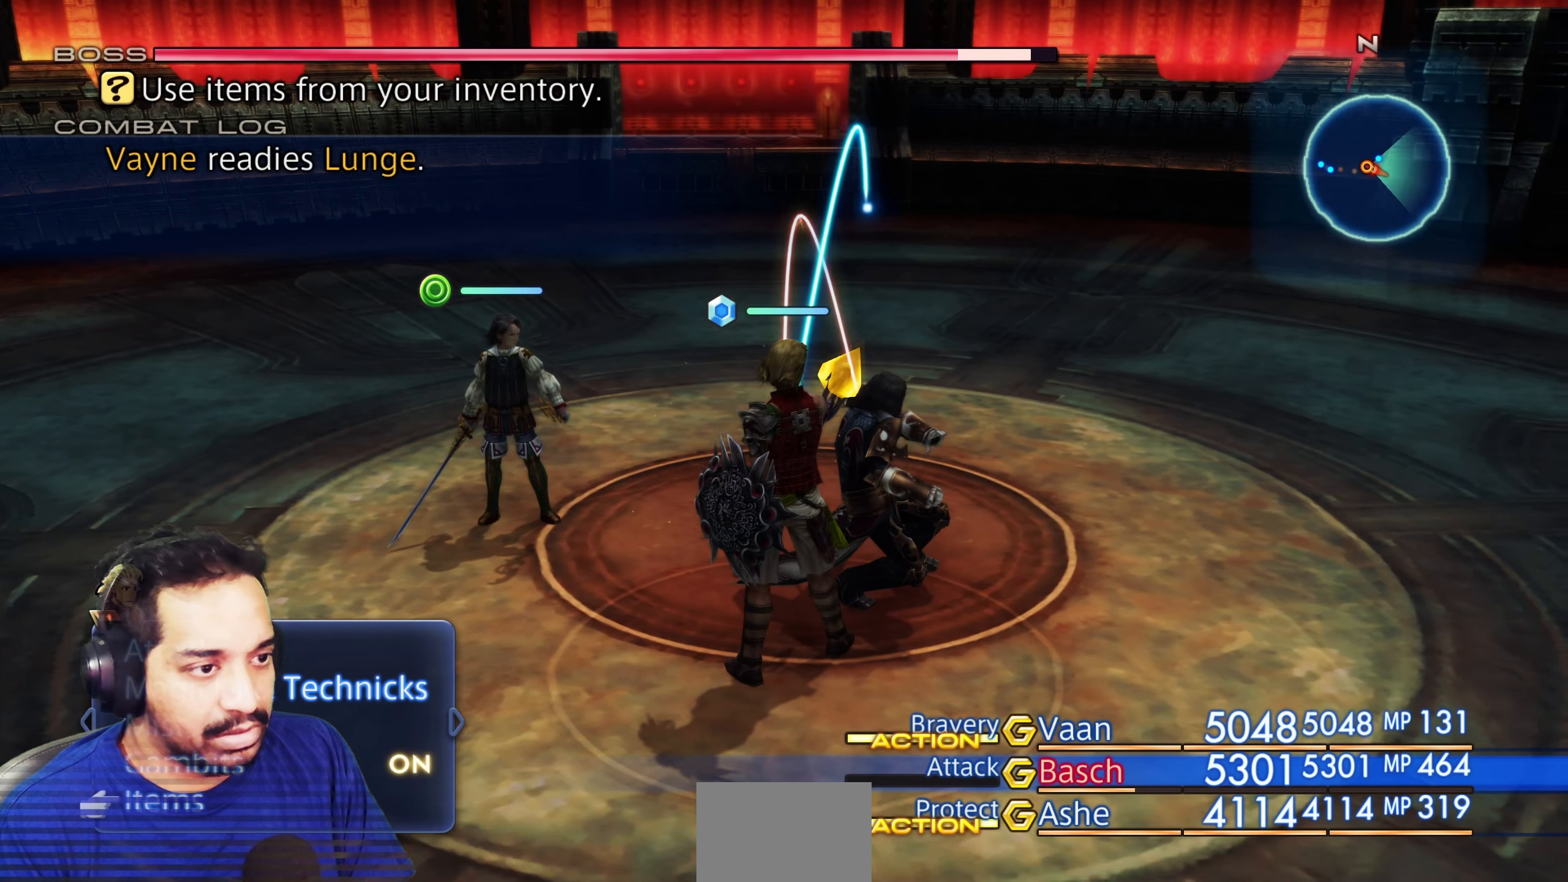
{"dt_ms": 500, "buttons": ["L1", "L2"], "left_stick": "center", "right_stick": "up", "events": [[300, "right_stick", "center"], [367, "L2", "down"], [383, "L1", "down"], [450, "right_stick", "up"]]}
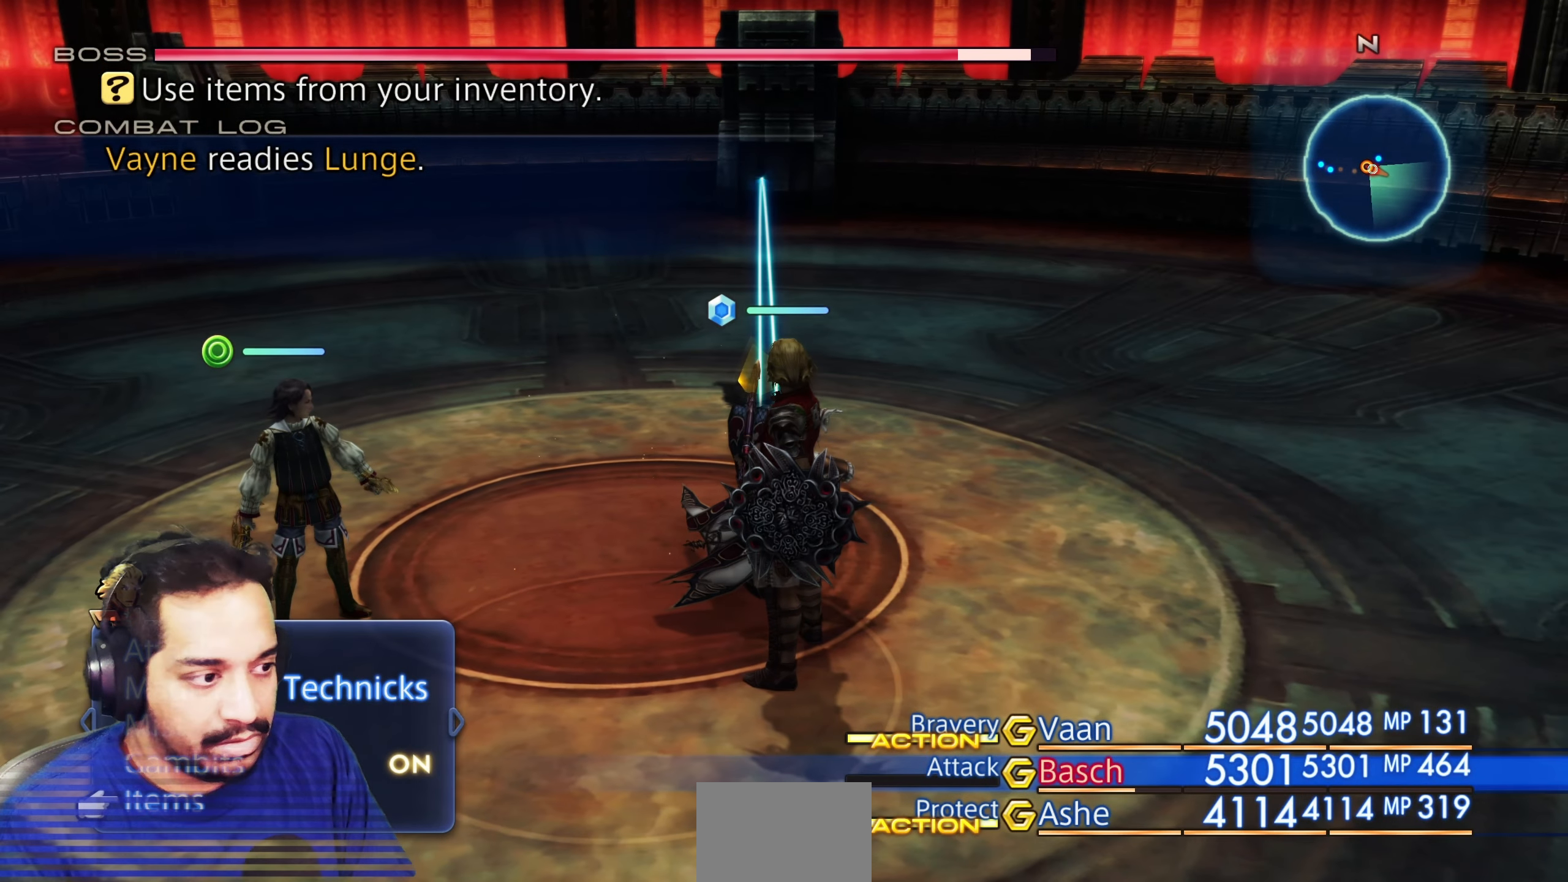
{"dt_ms": 500, "buttons": ["DPAD_UP"], "left_stick": "center", "right_stick": "center", "events": [[50, "L1", "up"], [67, "L2", "up"], [117, "right_stick", "center"], [383, "DPAD_UP", "down"]]}
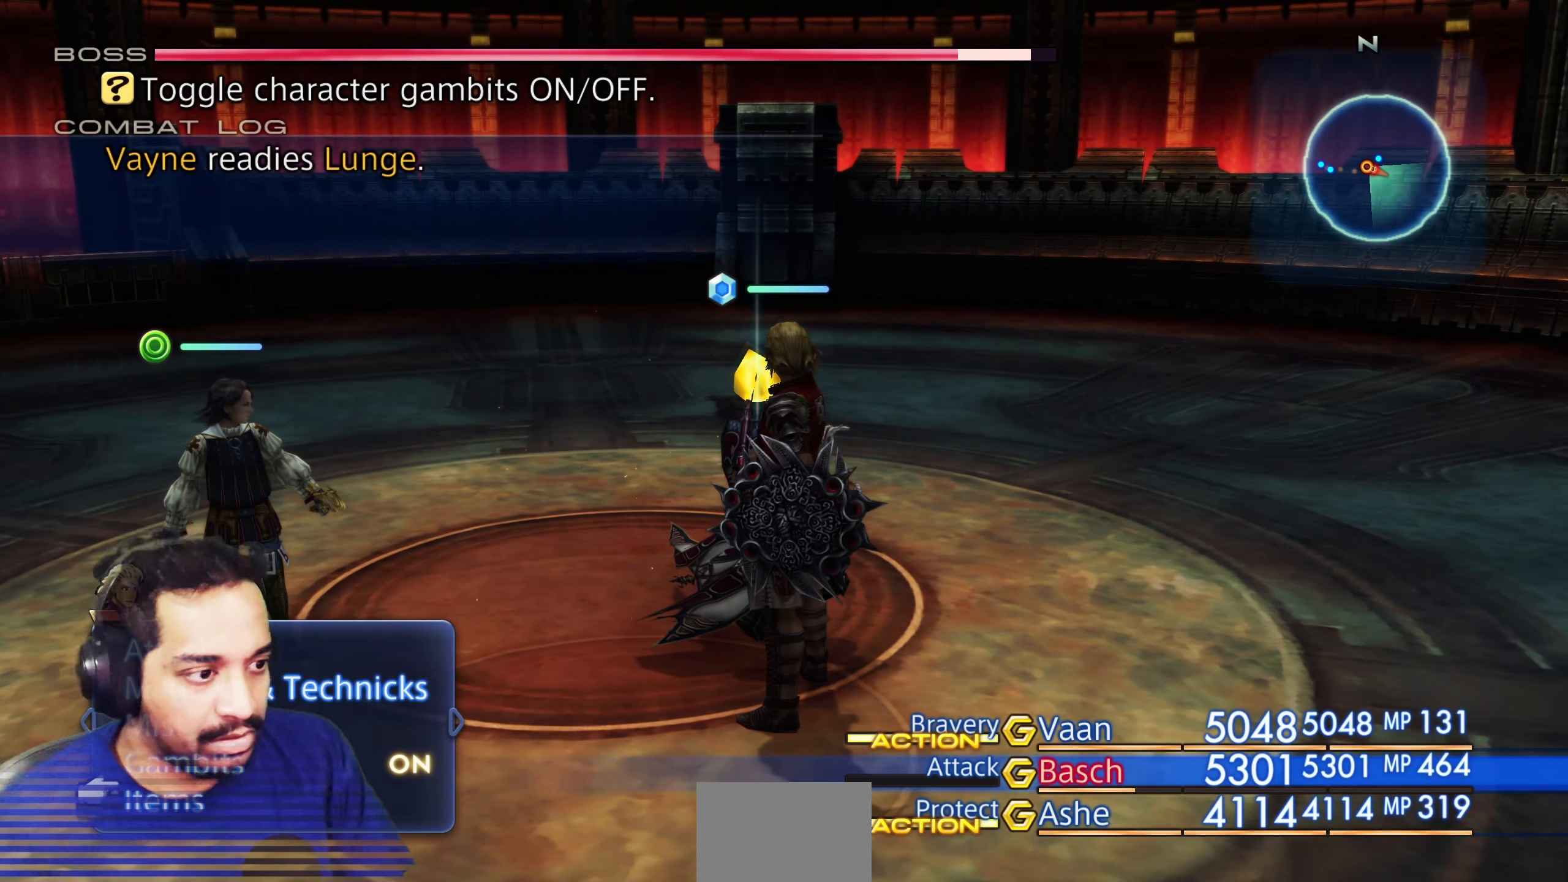
{"dt_ms": 500, "buttons": ["DPAD_UP"], "left_stick": "center", "right_stick": "center", "events": [[17, "DPAD_UP", "up"], [83, "DPAD_UP", "down"], [183, "DPAD_UP", "up"], [250, "DPAD_UP", "down"], [350, "DPAD_UP", "up"], [500, "DPAD_UP", "down"]]}
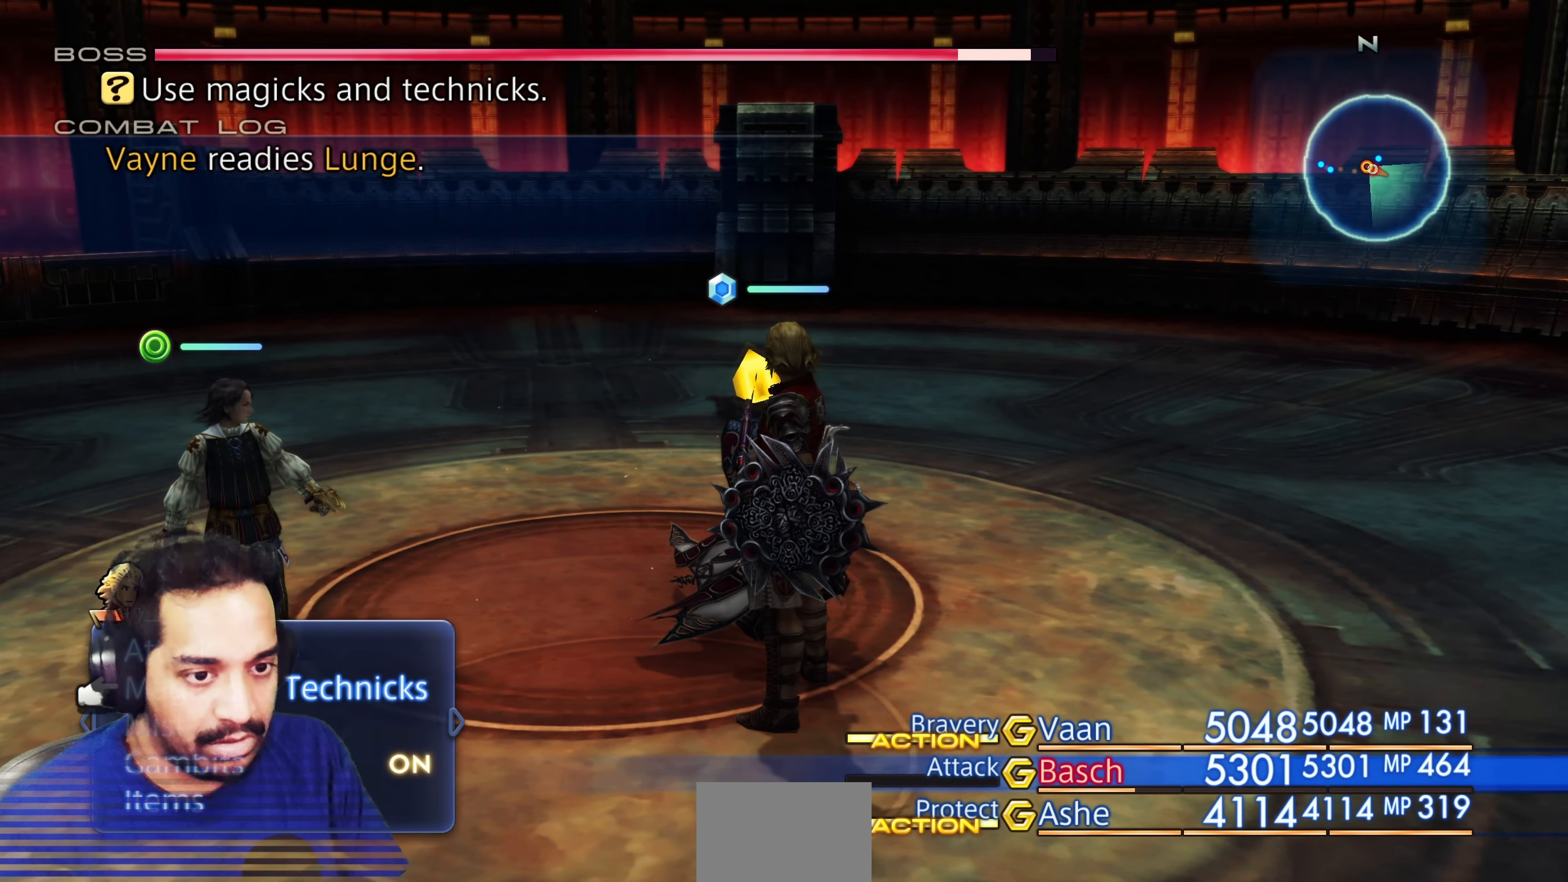
{"dt_ms": 1000, "buttons": [], "left_stick": "center", "right_stick": "center"}
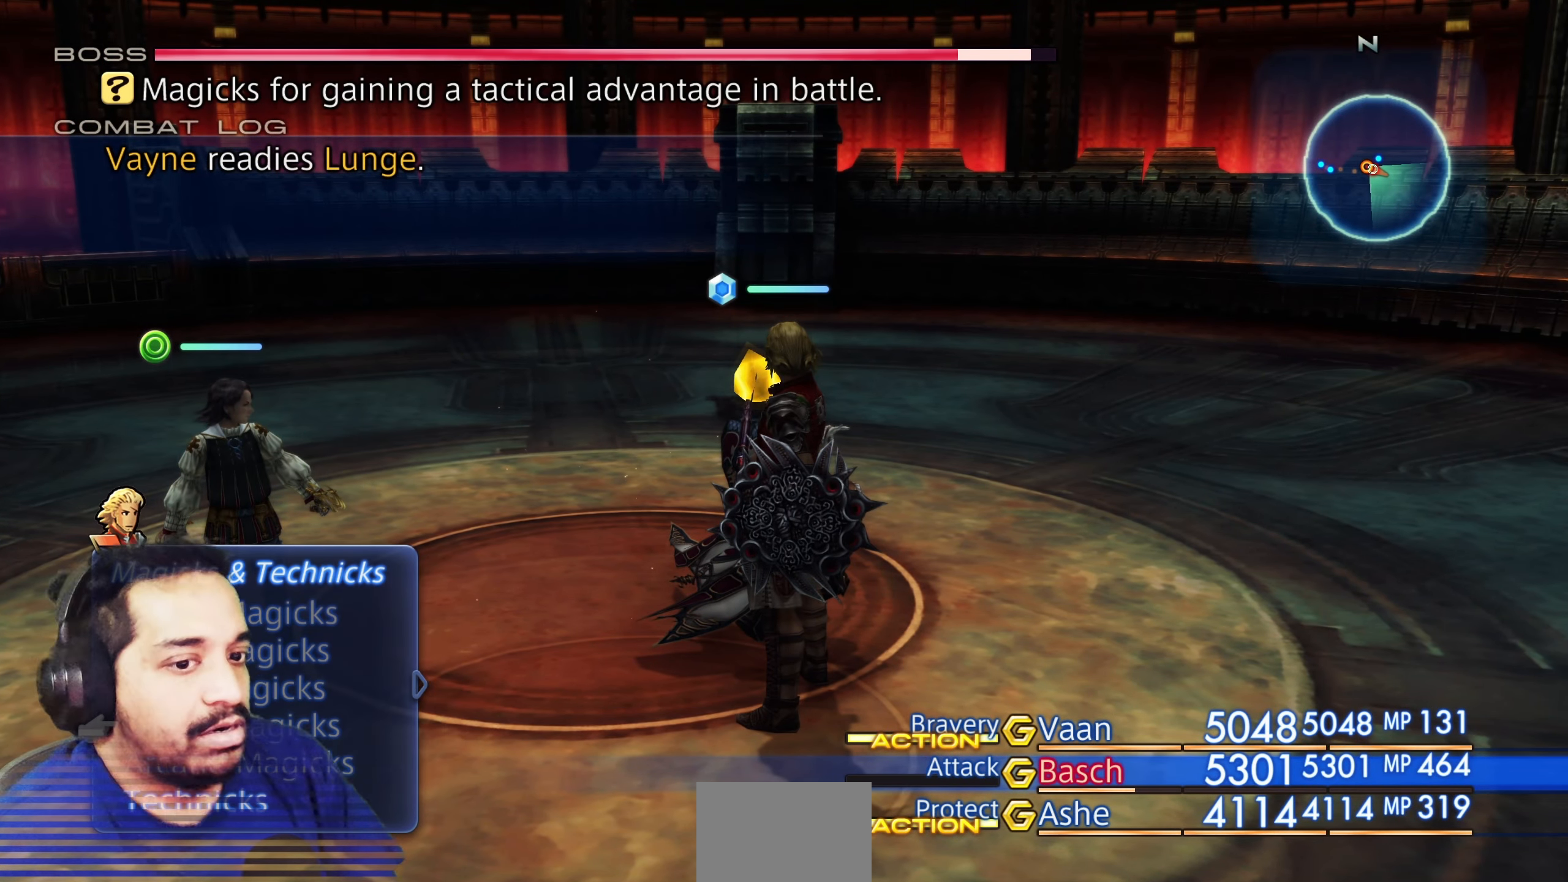
{"dt_ms": 500, "buttons": [], "left_stick": "center", "right_stick": "center", "events": [[250, "DPAD_DOWN", "down"], [333, "DPAD_DOWN", "up"], [383, "DPAD_DOWN", "down"], [483, "DPAD_DOWN", "up"]]}
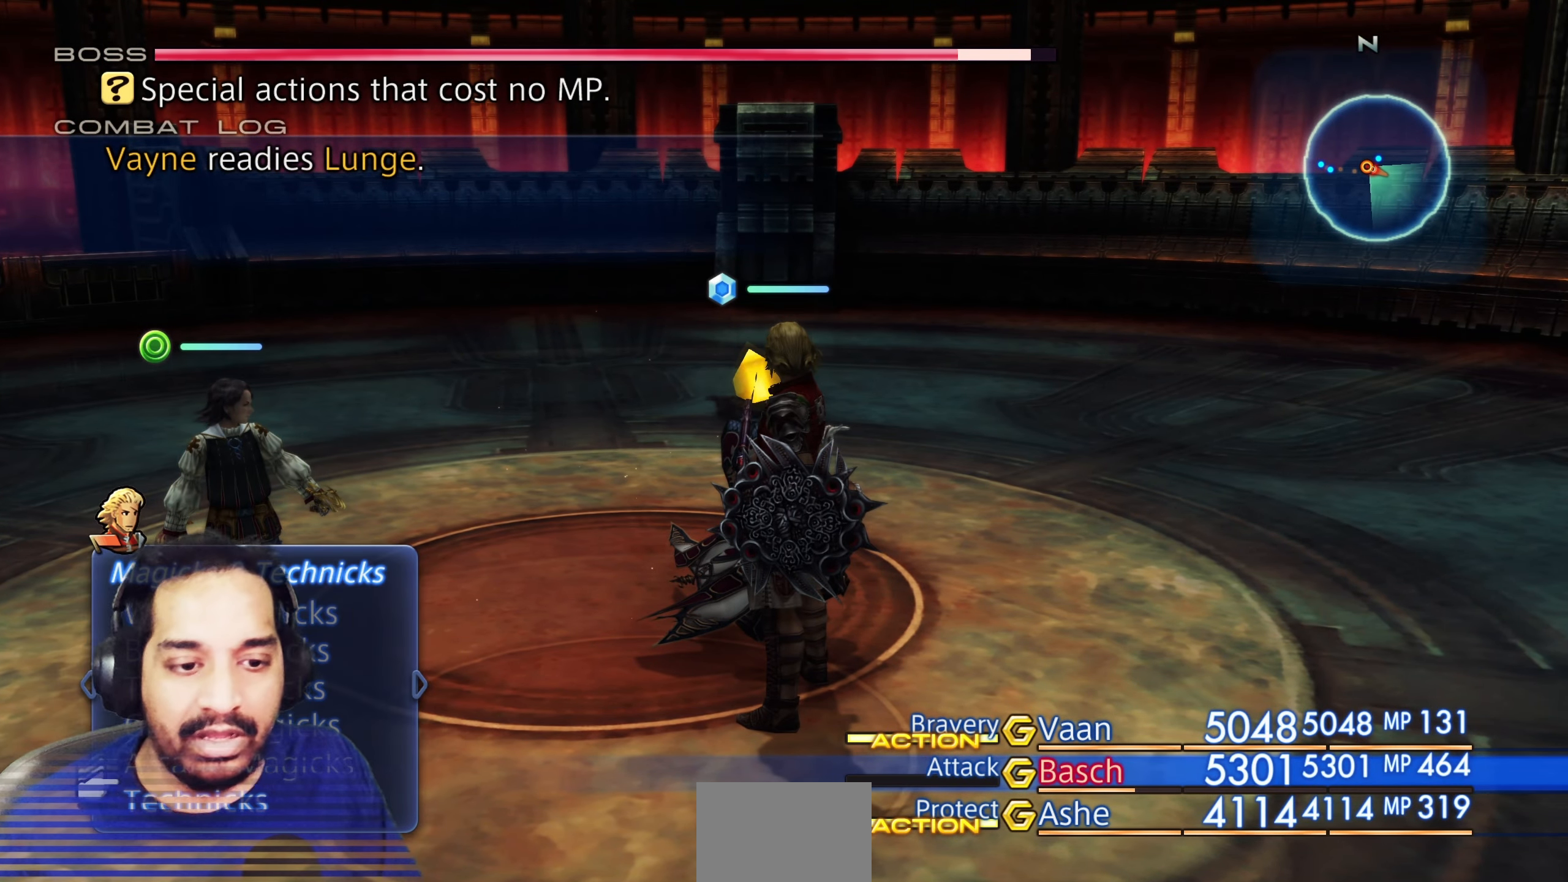
{"dt_ms": 500, "buttons": [], "left_stick": "center", "right_stick": "center", "events": [[67, "CROSS", "down"], [167, "CROSS", "up"]]}
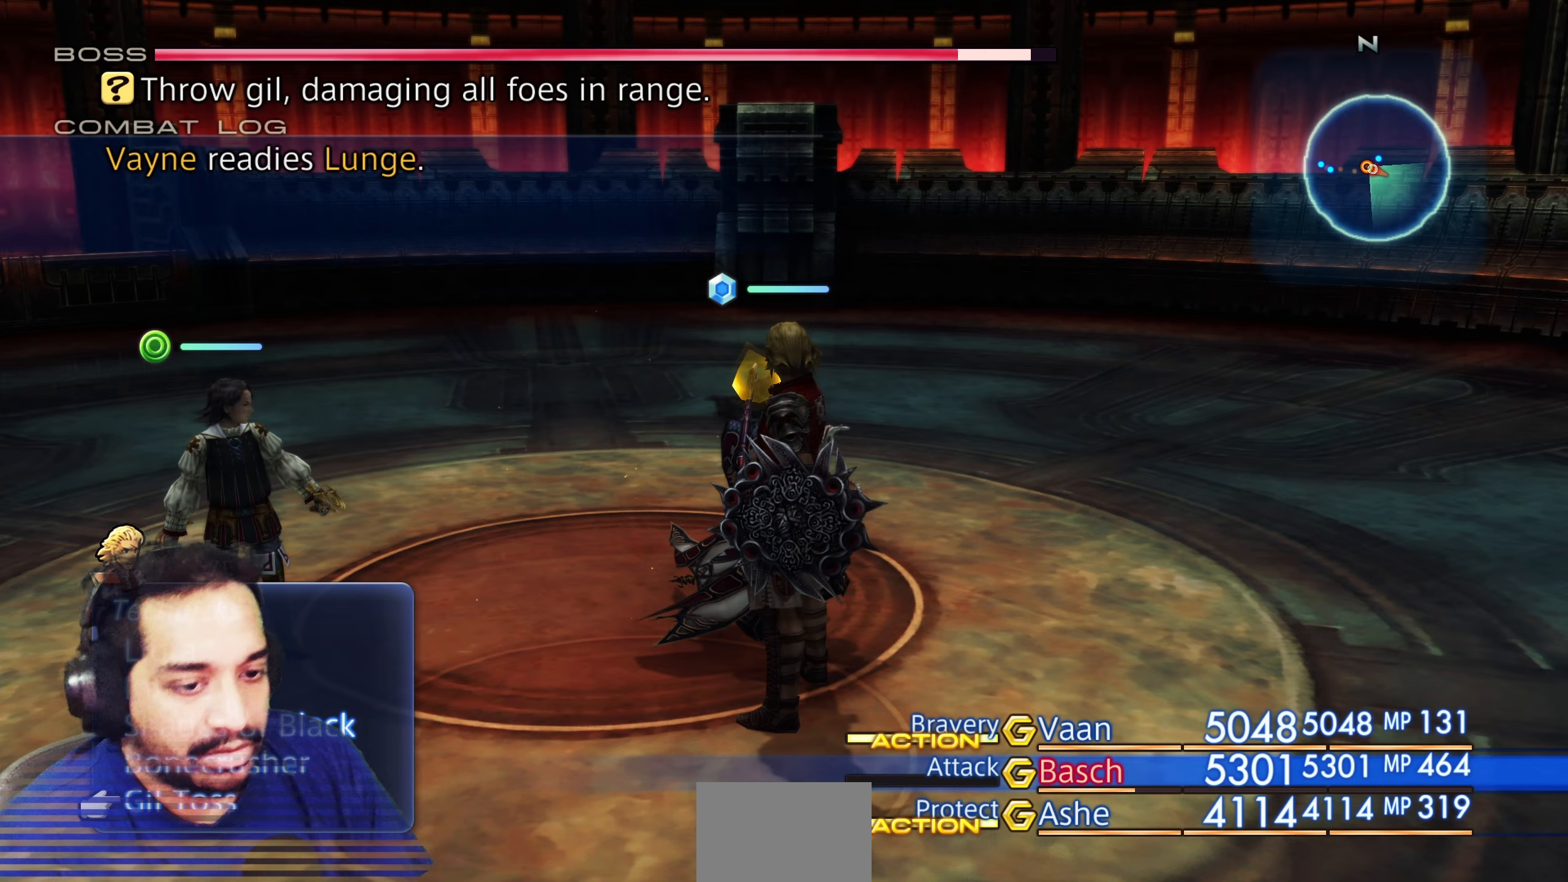
{"dt_ms": 500, "buttons": [], "left_stick": "center", "right_stick": "center", "events": [[117, "DPAD_UP", "down"], [183, "DPAD_UP", "up"]]}
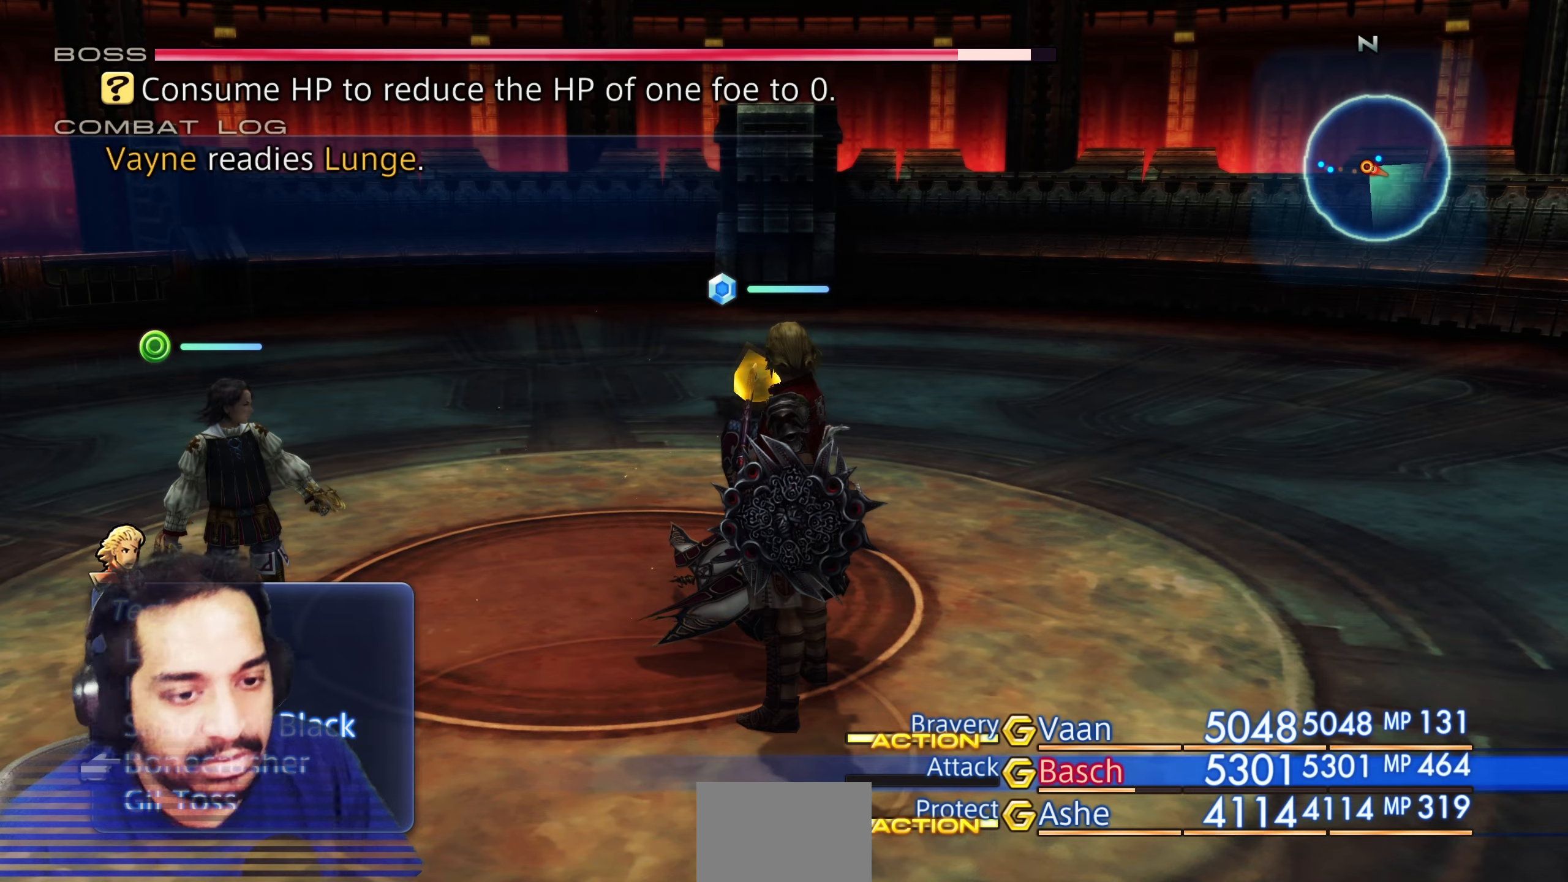
{"dt_ms": 500, "buttons": ["DPAD_UP"], "left_stick": "center", "right_stick": "center", "events": [[100, "DPAD_UP", "down"], [200, "DPAD_UP", "up"], [400, "DPAD_UP", "down"]]}
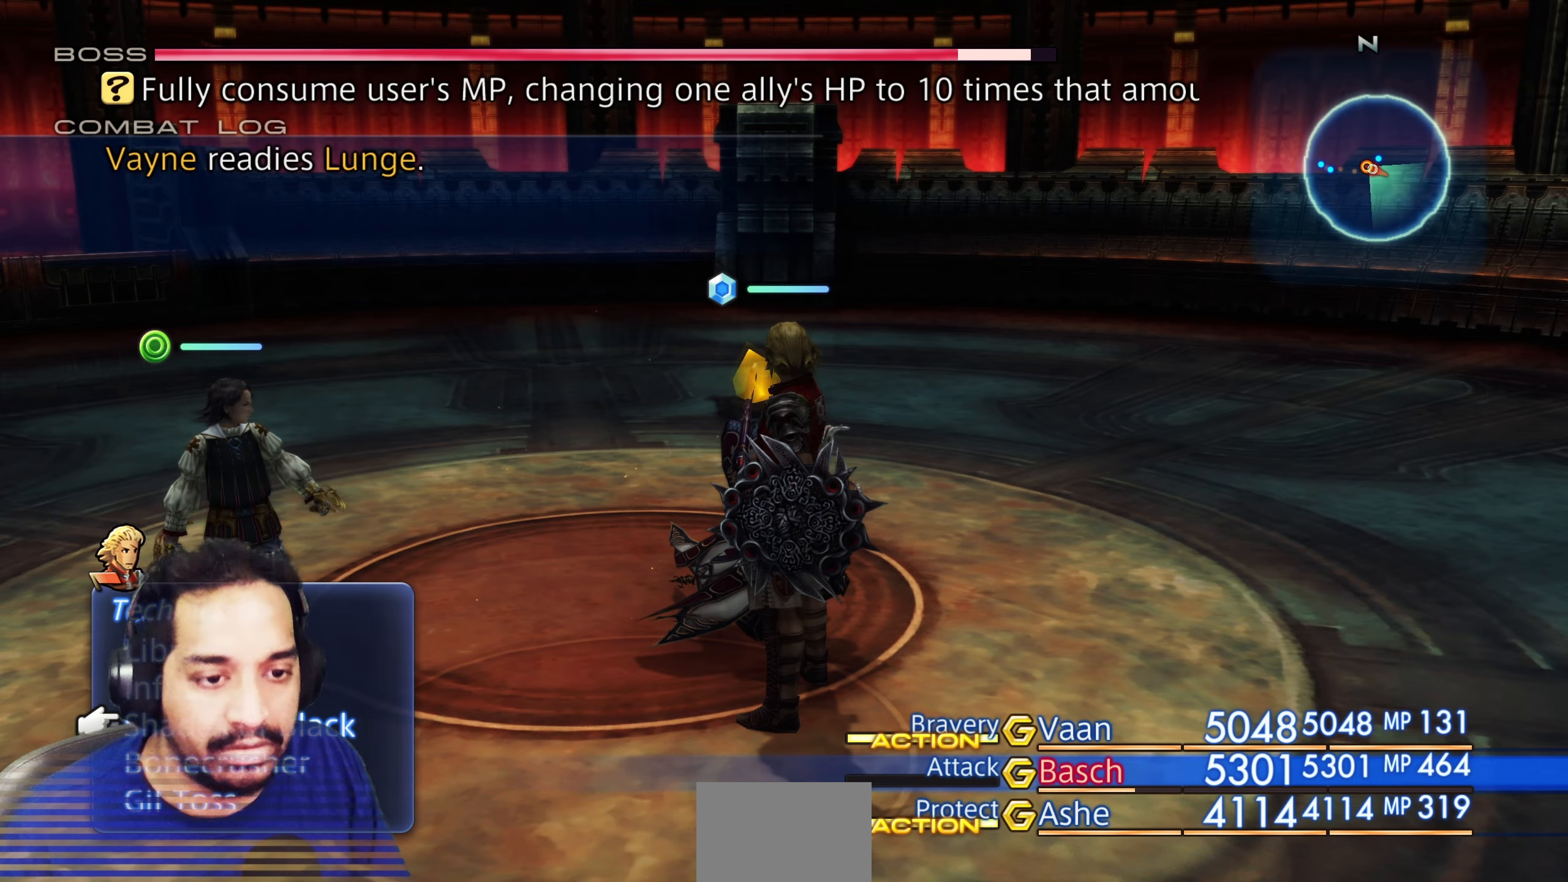
{"dt_ms": 500, "buttons": [], "left_stick": "center", "right_stick": "center", "events": [[33, "DPAD_UP", "up"], [167, "CIRCLE", "down"], [300, "CIRCLE", "up"]]}
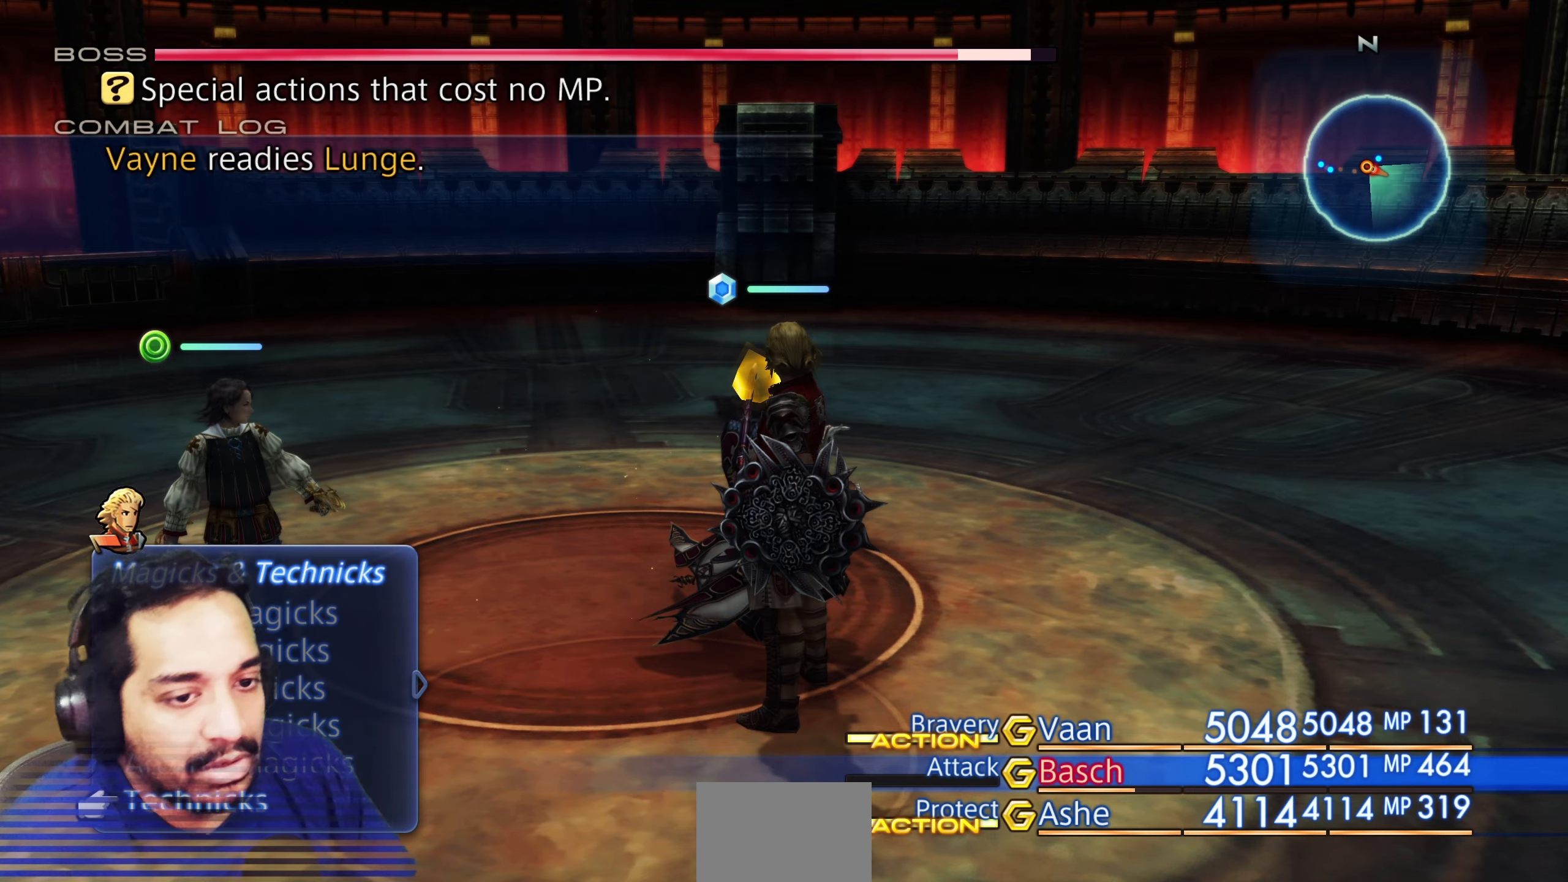
{"dt_ms": 500, "buttons": ["DPAD_DOWN"], "left_stick": "center", "right_stick": "center", "events": [[133, "DPAD_UP", "down"], [233, "DPAD_UP", "up"], [400, "DPAD_DOWN", "down"]]}
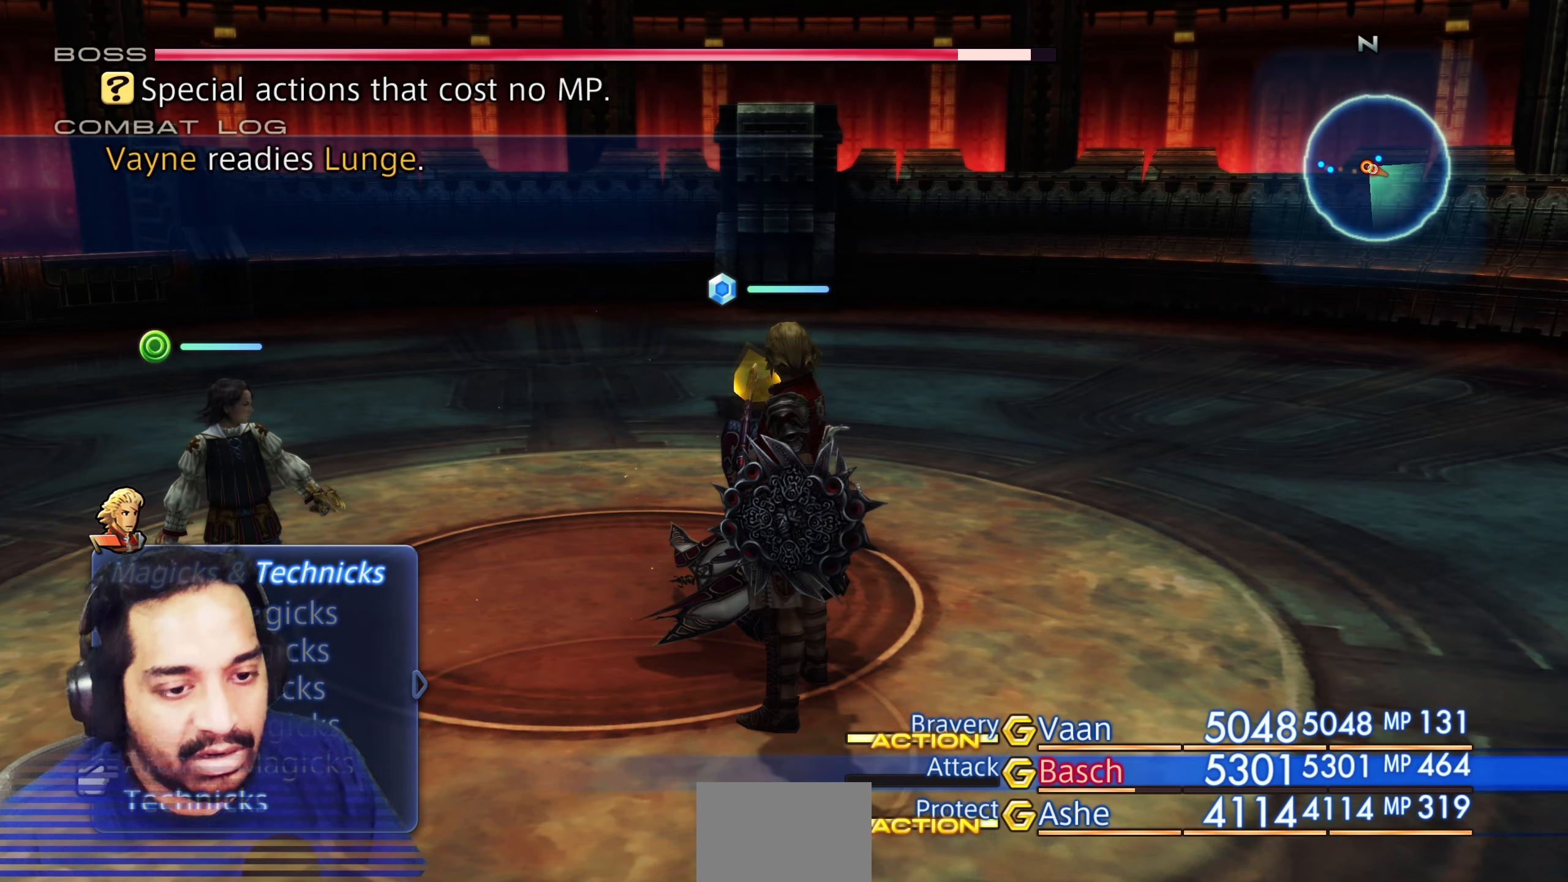
{"dt_ms": 500, "buttons": [], "left_stick": "center", "right_stick": "center", "events": [[33, "DPAD_DOWN", "up"], [67, "CROSS", "down"], [150, "CROSS", "up"], [233, "DPAD_UP", "down"], [367, "DPAD_UP", "up"]]}
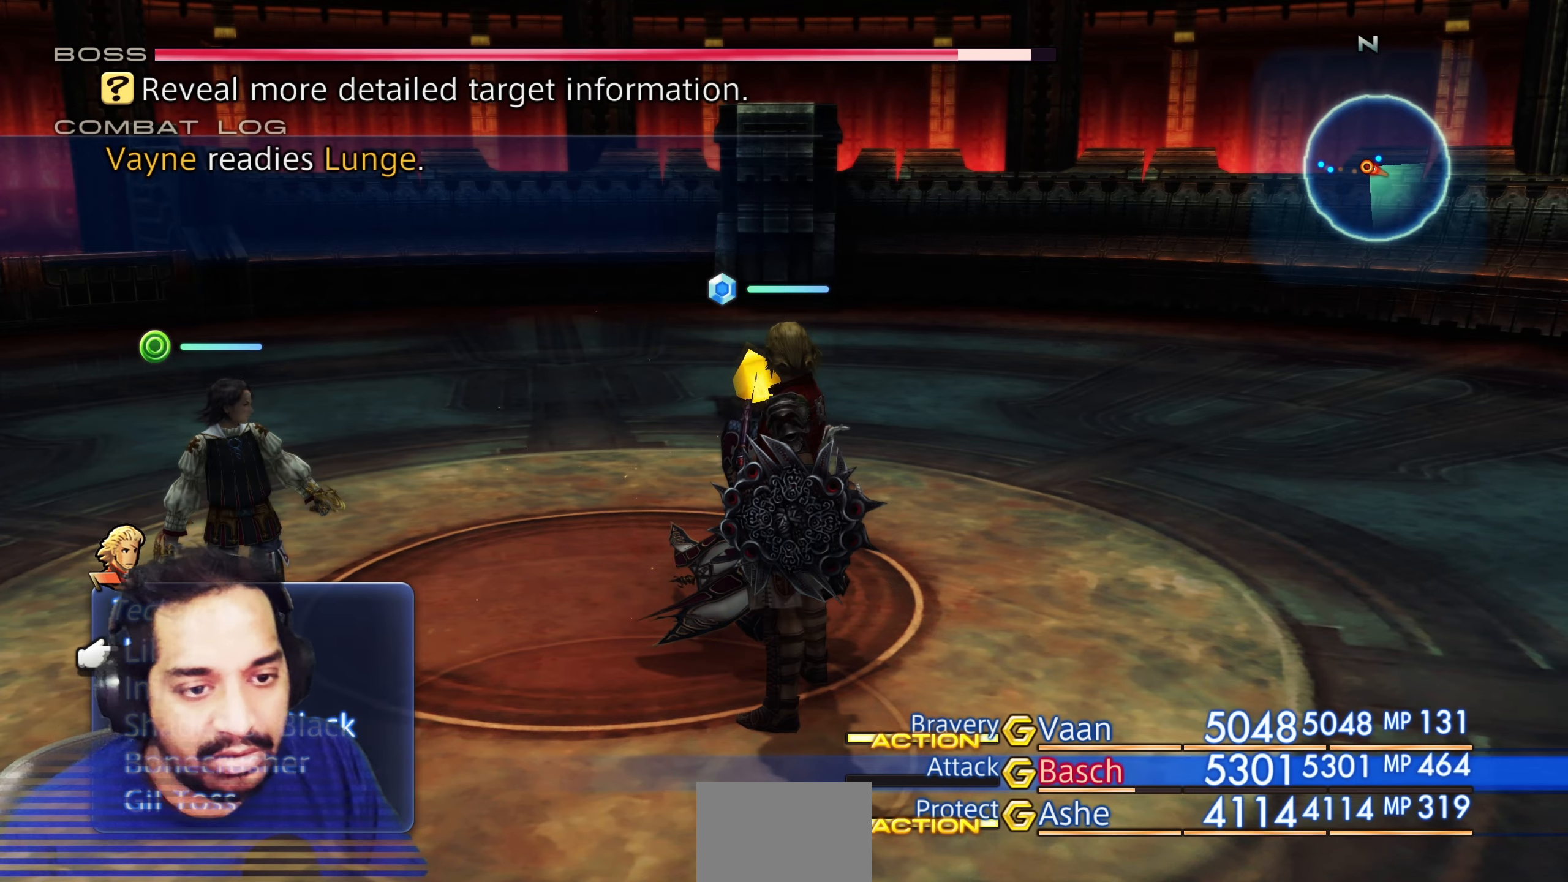
{"dt_ms": 500, "buttons": [], "left_stick": "center", "right_stick": "center", "events": [[150, "CROSS", "down"], [233, "CROSS", "up"], [317, "CROSS", "down"], [383, "CROSS", "up"]]}
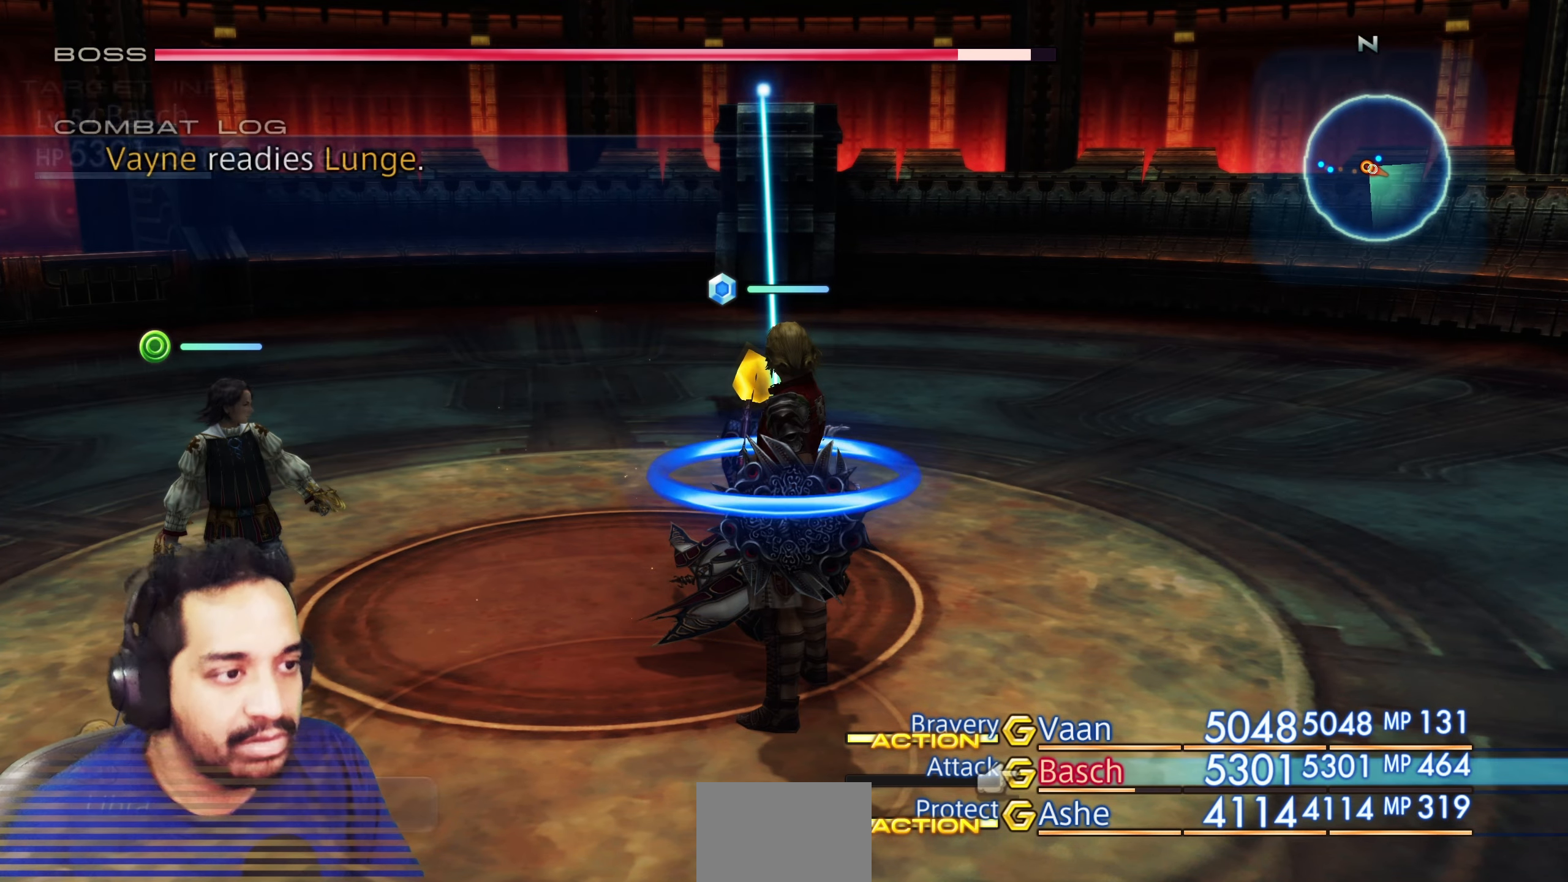
{"dt_ms": 500, "buttons": ["CROSS"], "left_stick": "center", "right_stick": "center", "events": [[417, "CROSS", "down"]]}
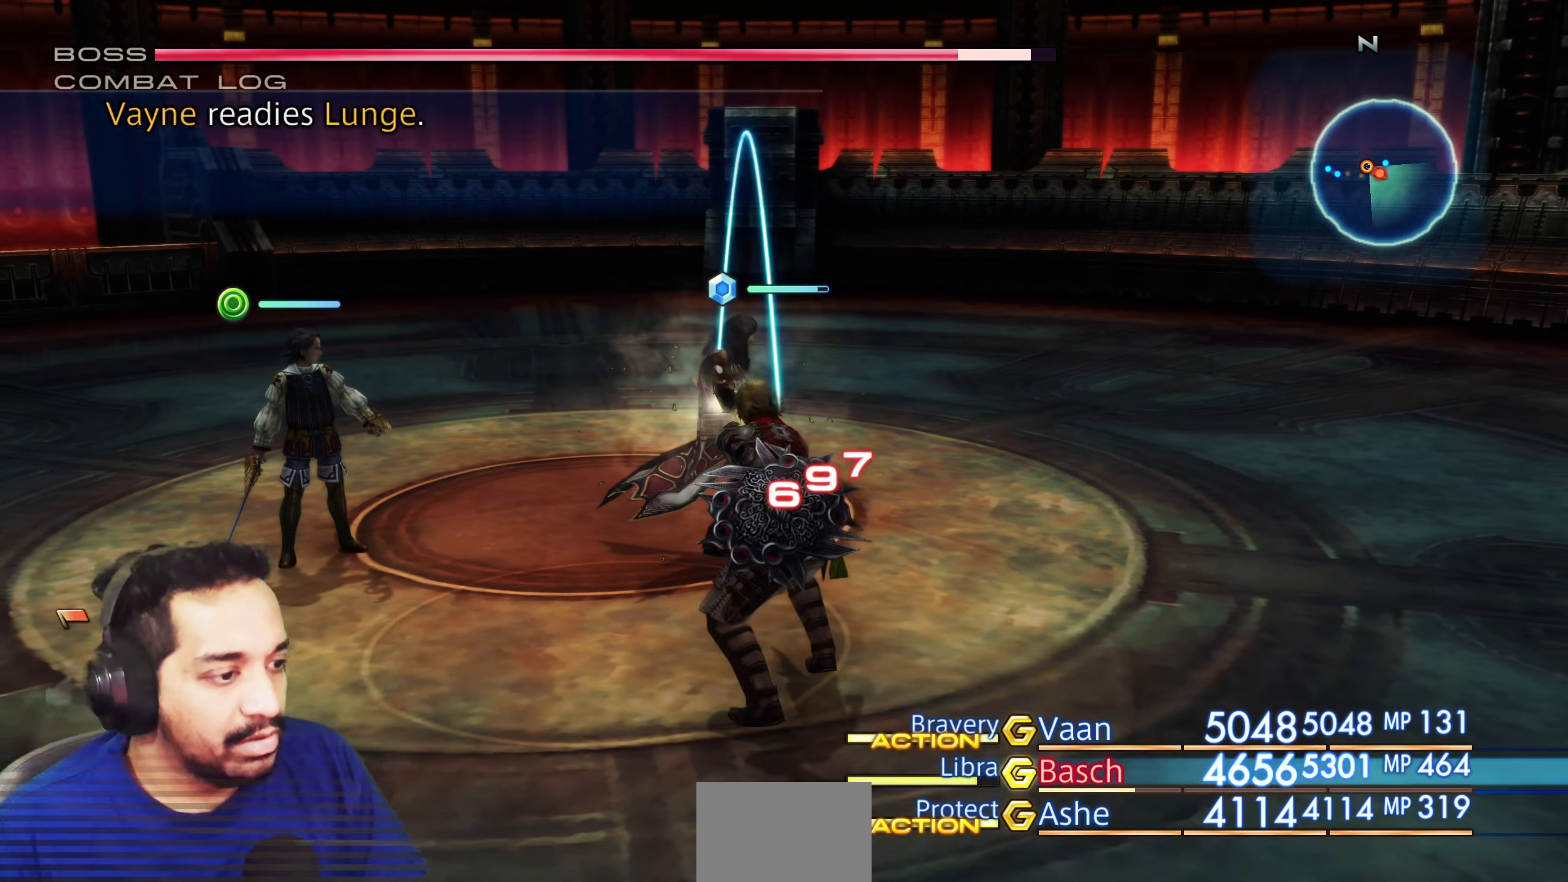
{"dt_ms": 500, "buttons": ["DPAD_LEFT"], "left_stick": "center", "right_stick": "center", "events": [[33, "CROSS", "up"], [433, "DPAD_LEFT", "down"]]}
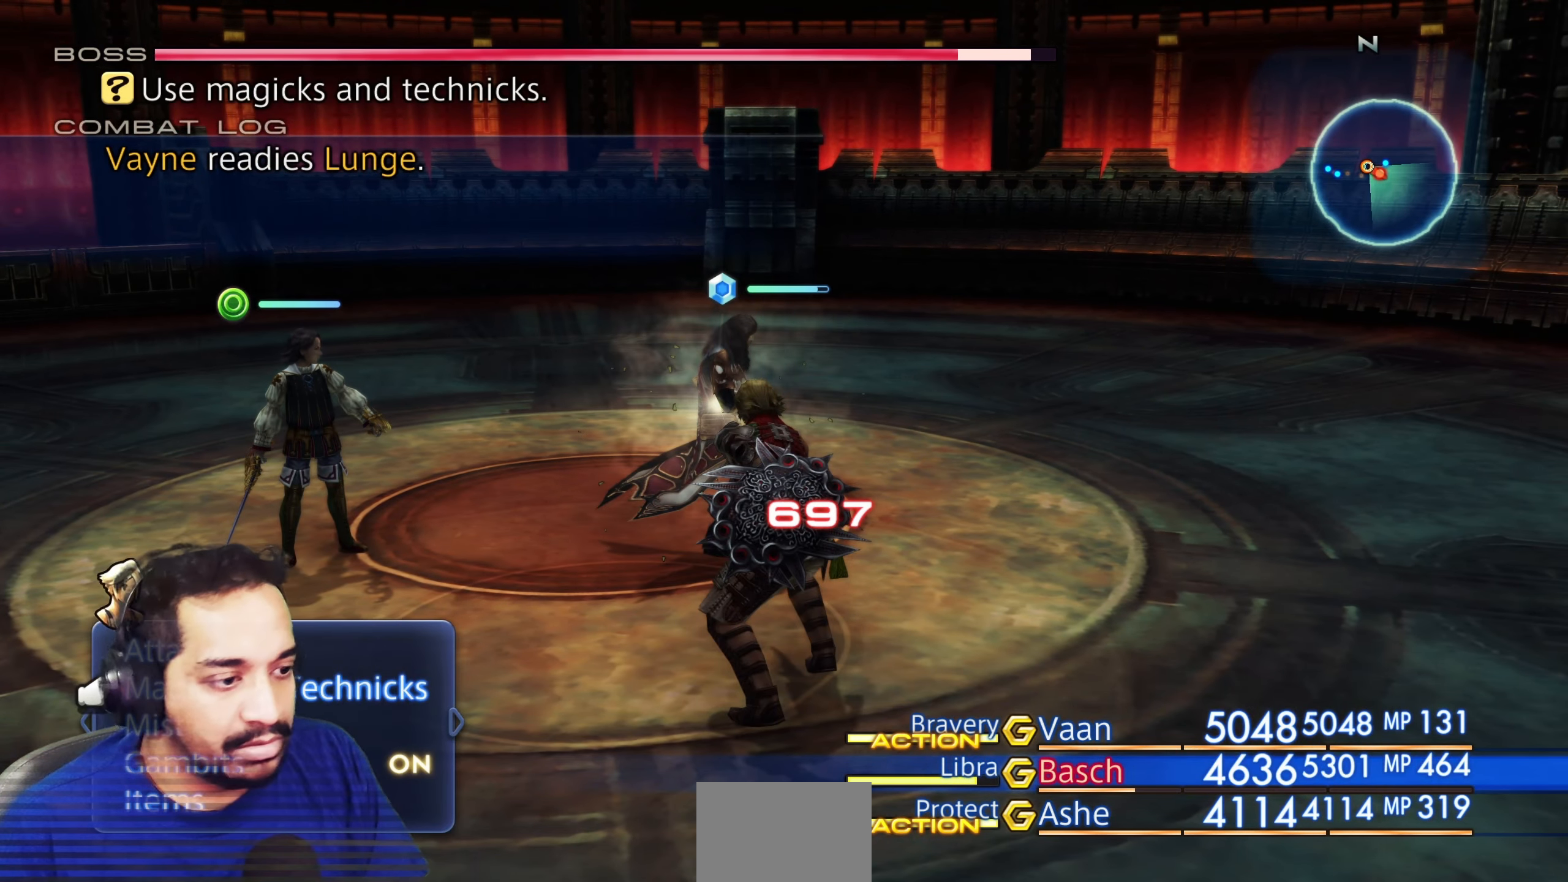
{"dt_ms": 500, "buttons": ["CROSS"], "left_stick": "center", "right_stick": "center", "events": [[17, "DPAD_LEFT", "up"], [467, "CROSS", "down"]]}
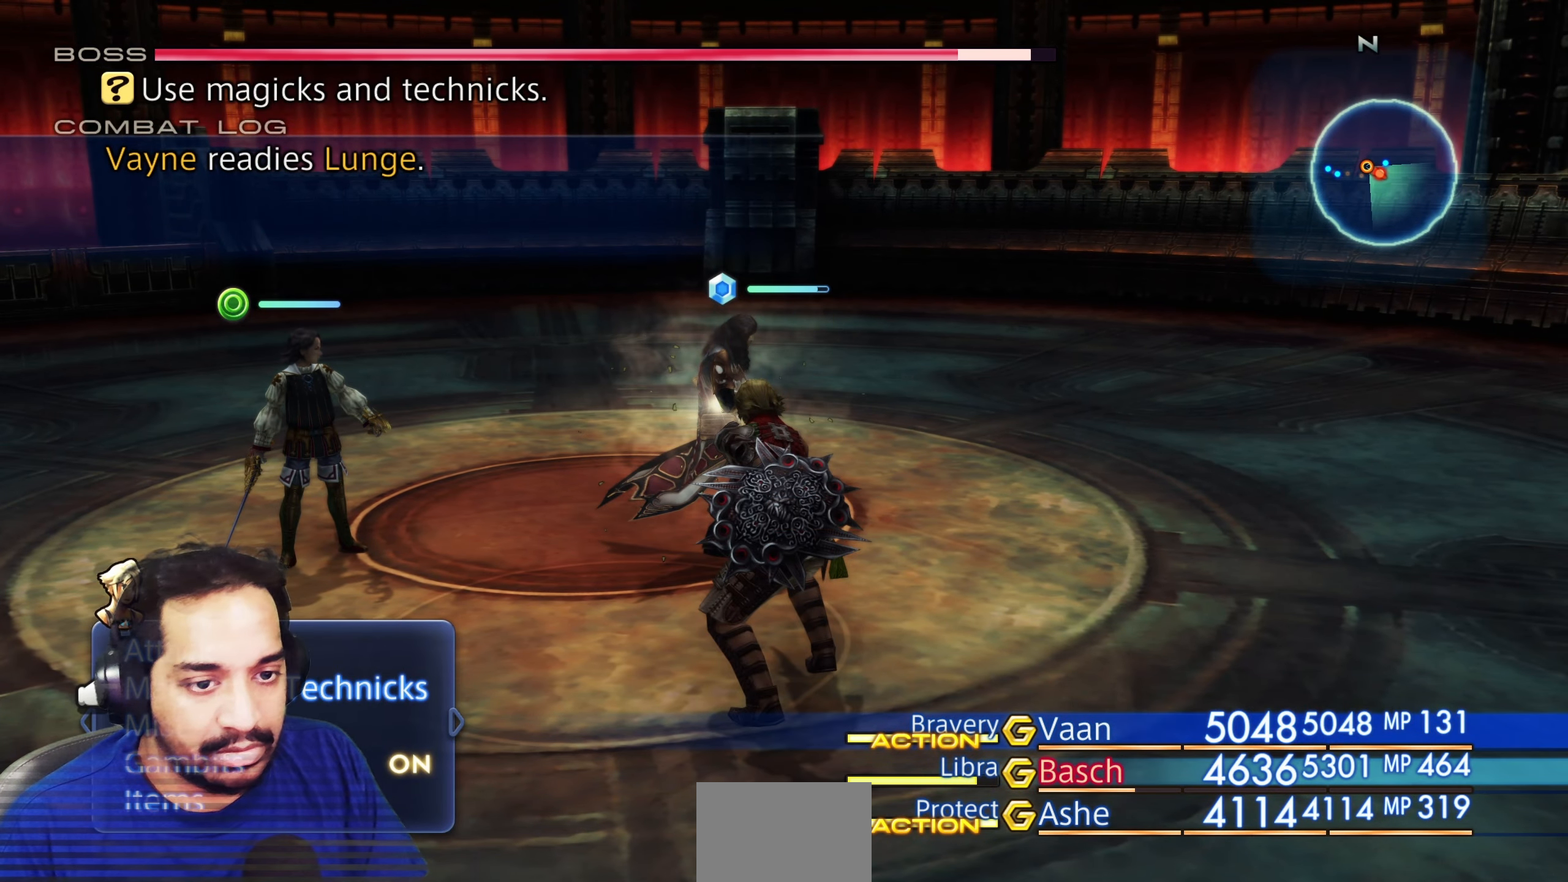
{"dt_ms": 500, "buttons": [], "left_stick": "center", "right_stick": "center", "events": [[67, "CROSS", "up"]]}
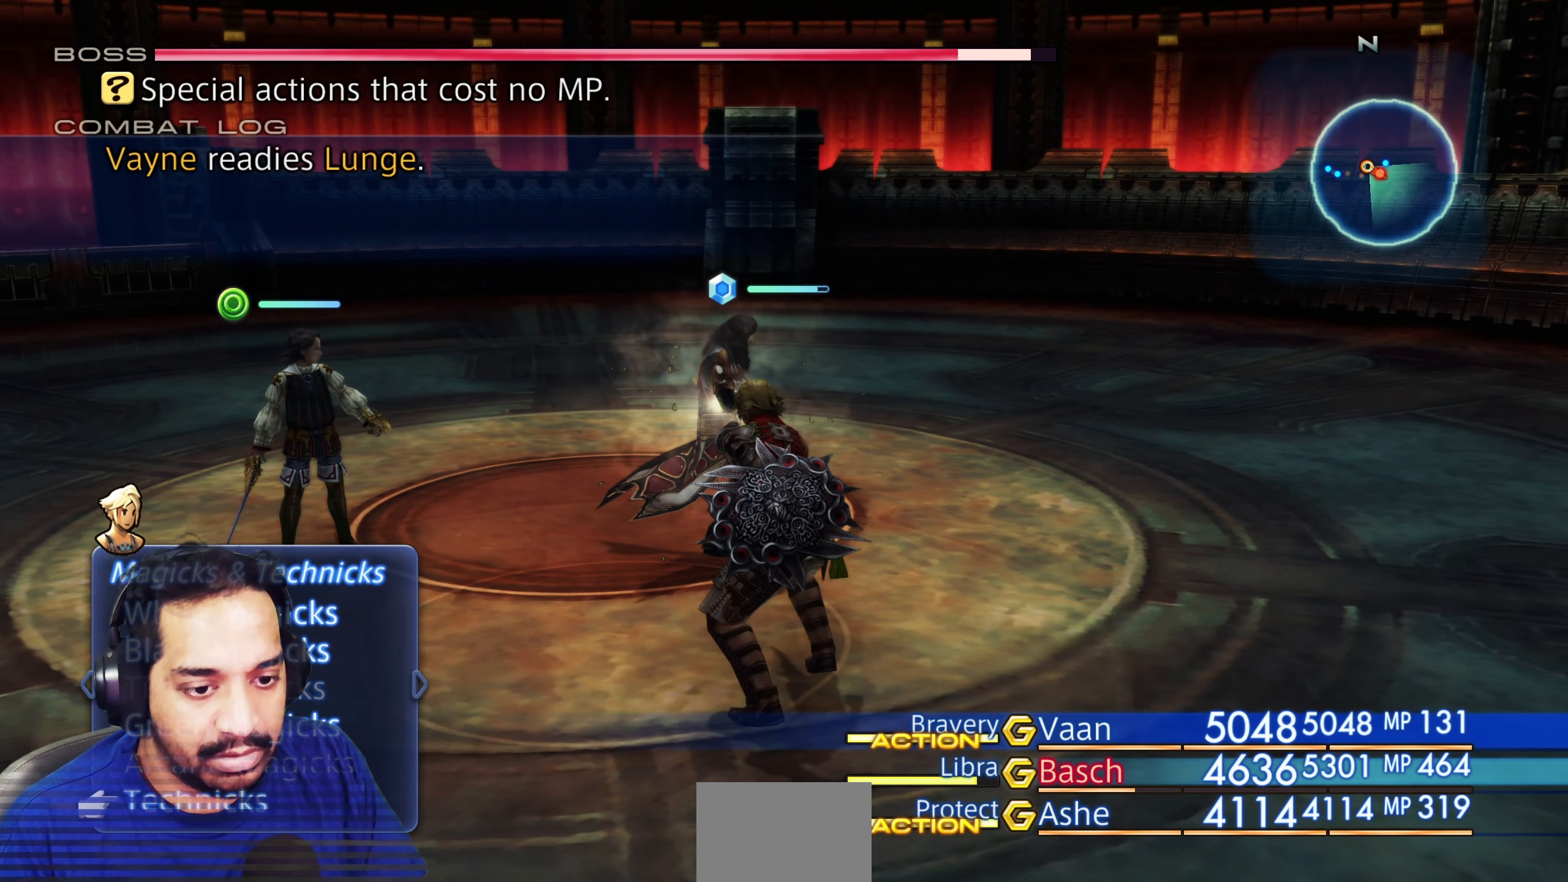
{"dt_ms": 500, "buttons": [], "left_stick": "center", "right_stick": "center", "events": [[17, "DPAD_UP", "down"], [100, "DPAD_UP", "up"], [183, "DPAD_UP", "down"], [283, "DPAD_UP", "up"], [300, "CROSS", "down"], [433, "CROSS", "up"]]}
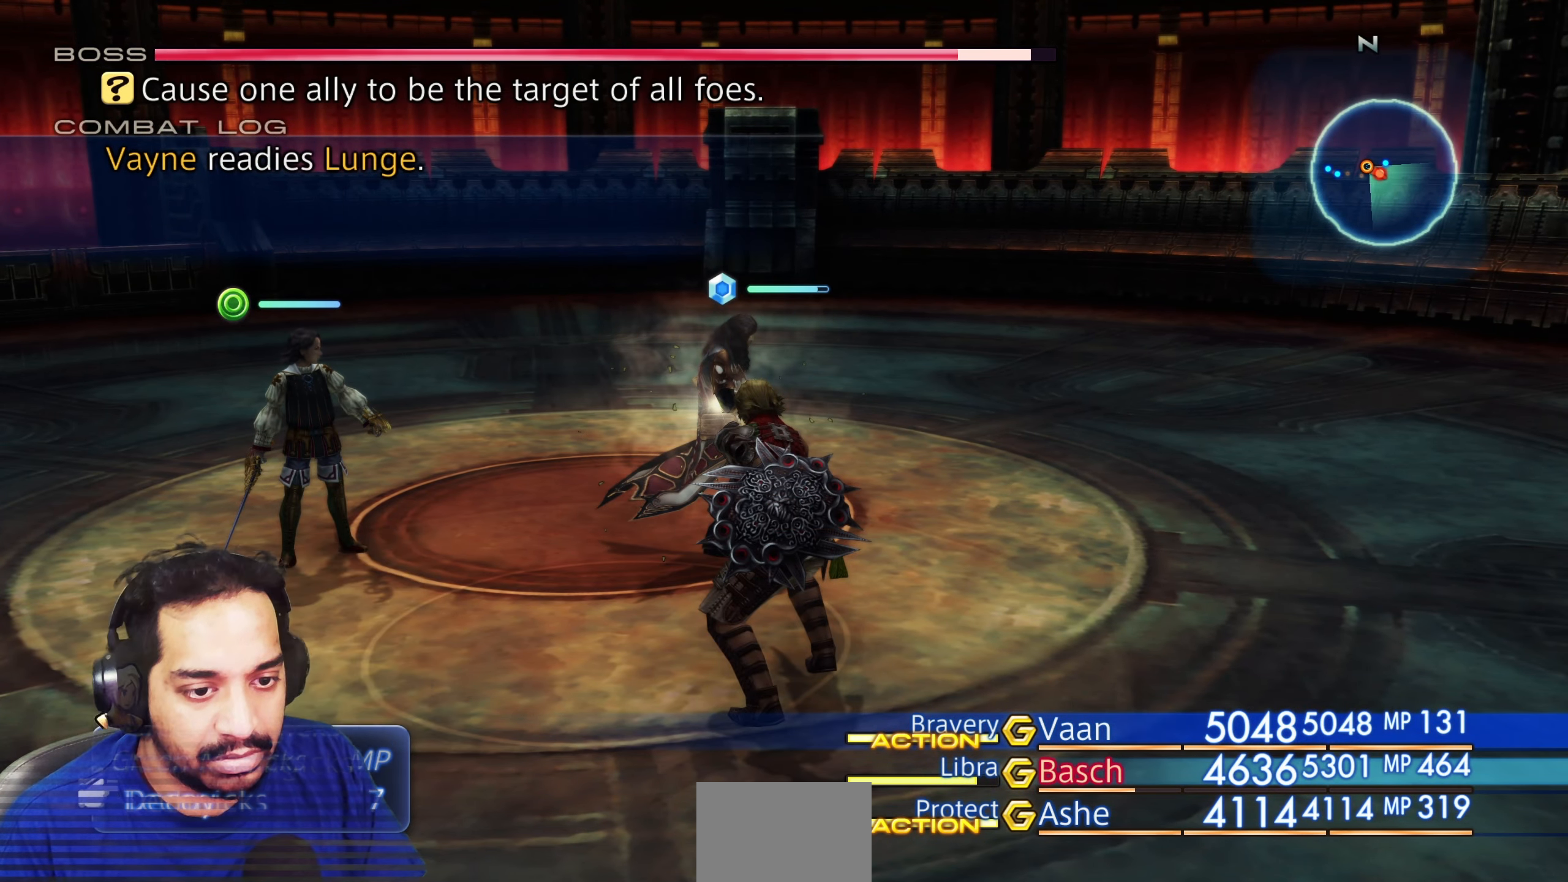
{"dt_ms": 500, "buttons": [], "left_stick": "center", "right_stick": "center", "events": [[333, "CROSS", "down"], [450, "CROSS", "up"]]}
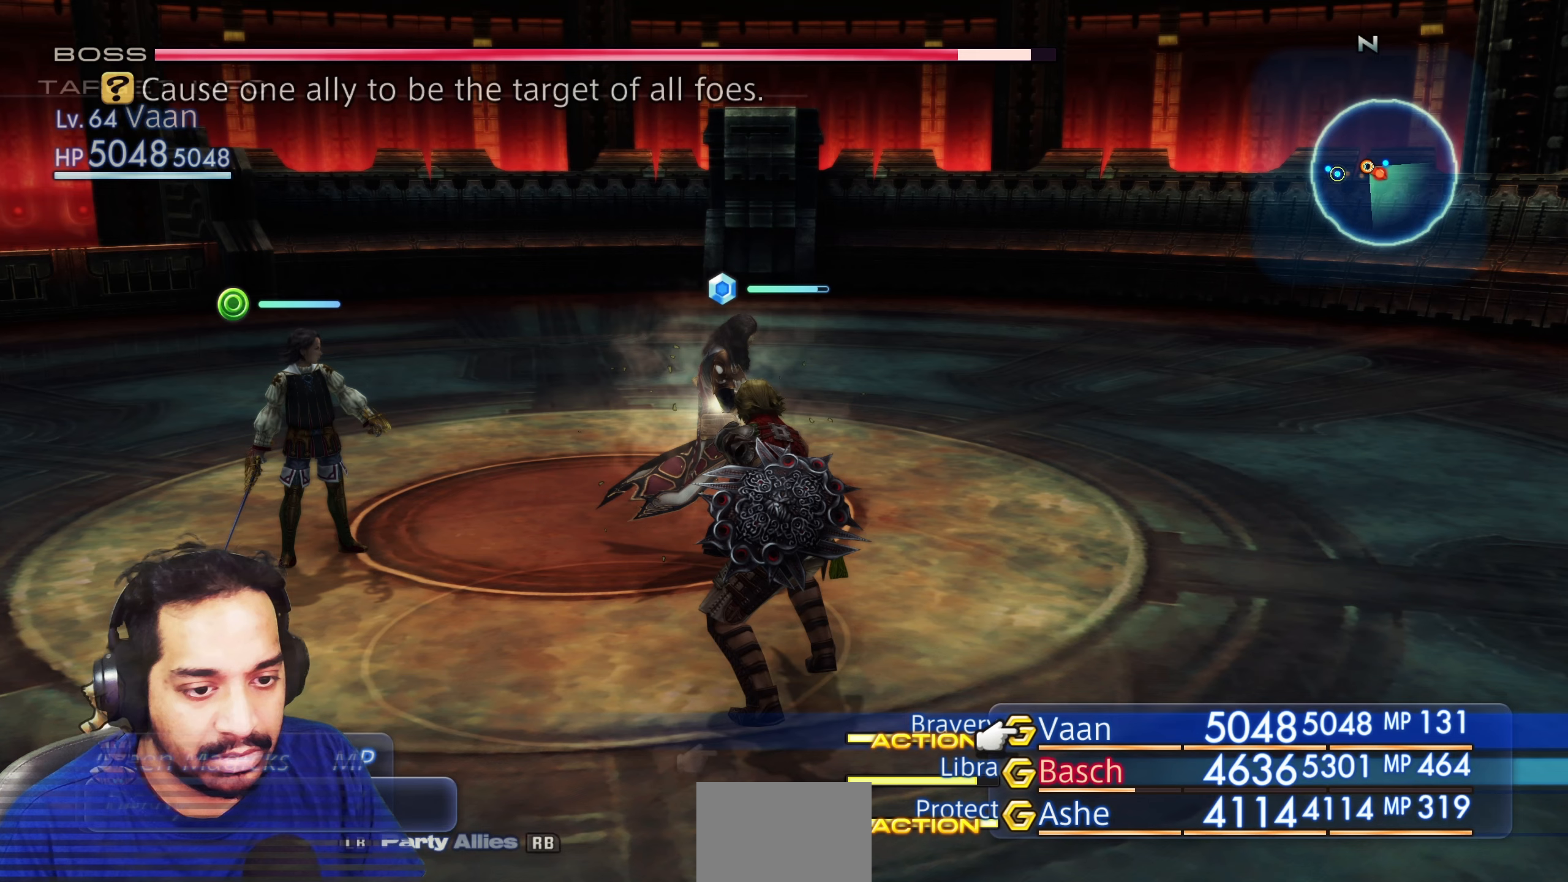
{"dt_ms": 500, "buttons": [], "left_stick": "center", "right_stick": "center", "events": []}
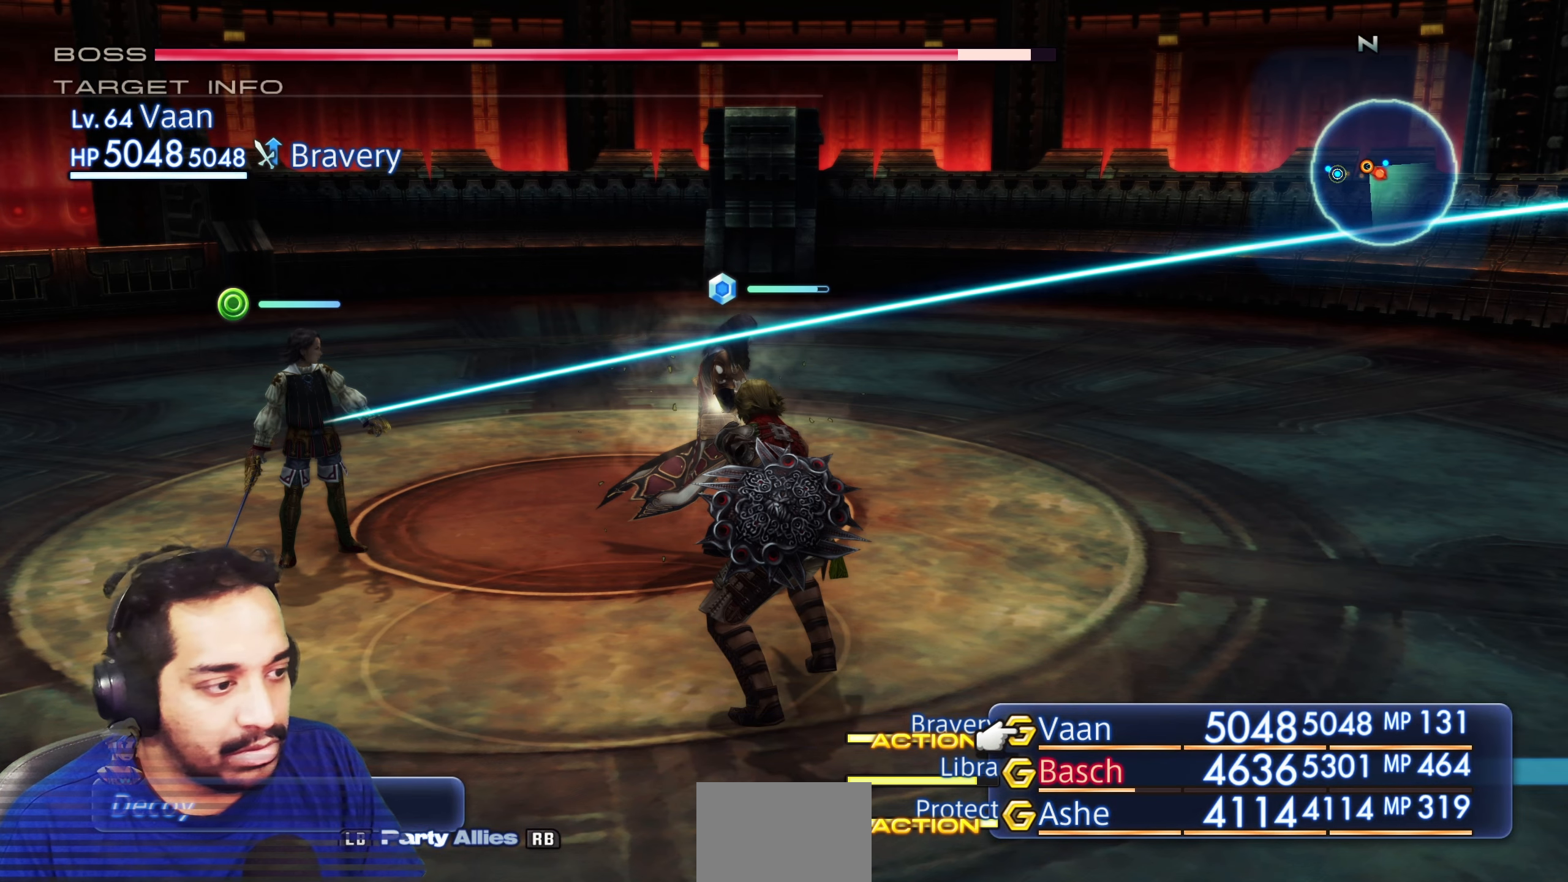
{"dt_ms": 500, "buttons": ["DPAD_DOWN"], "left_stick": "center", "right_stick": "center", "events": [[417, "DPAD_DOWN", "down"]]}
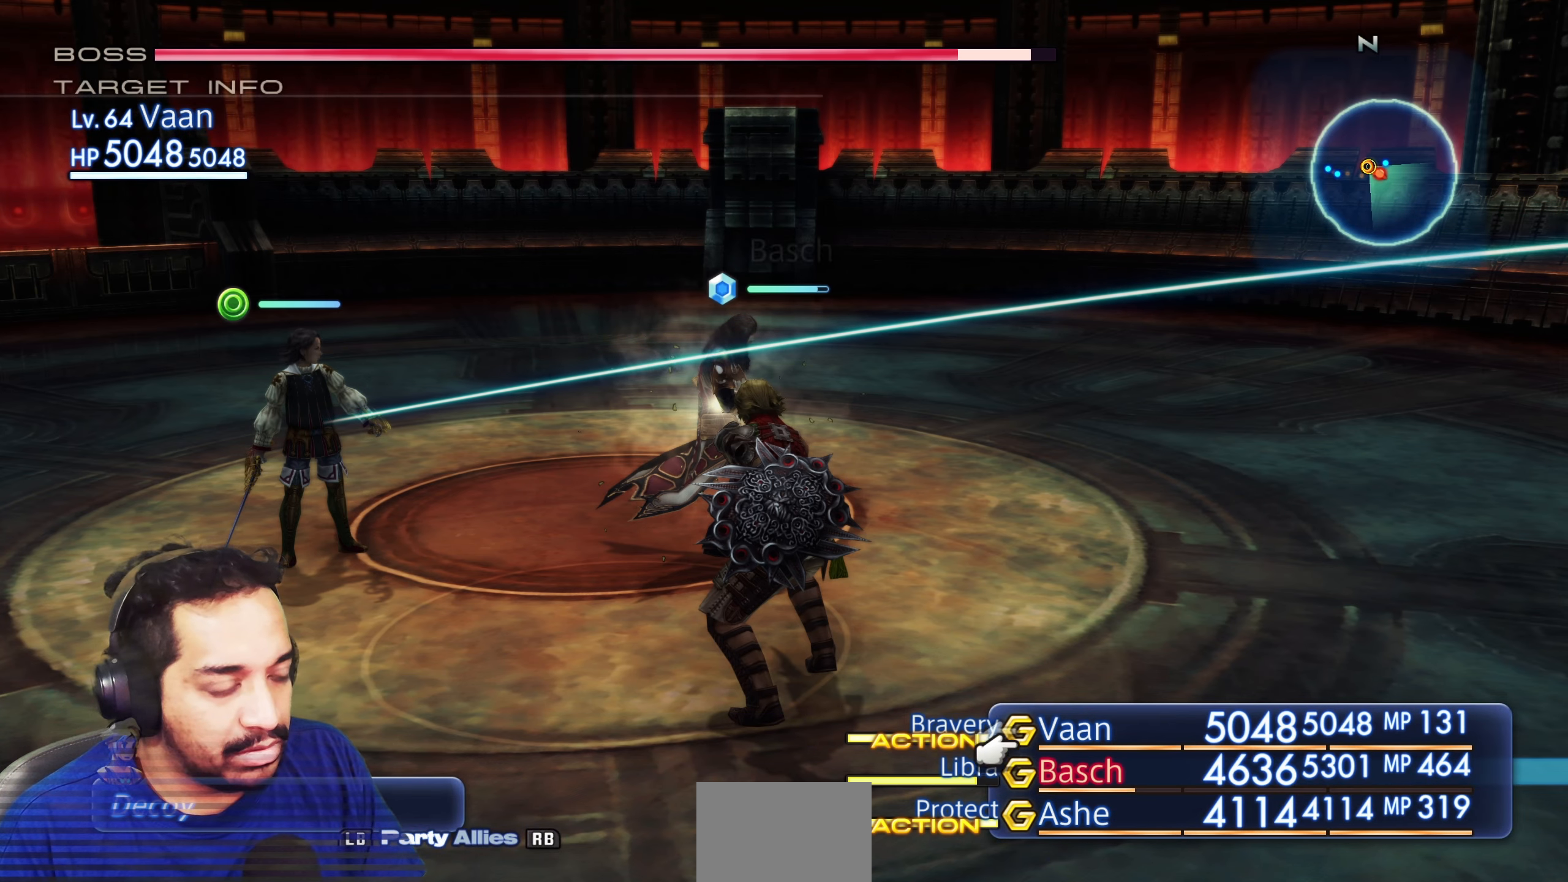
{"dt_ms": 500, "buttons": [], "left_stick": "center", "right_stick": "center", "events": [[50, "DPAD_DOWN", "up"], [233, "CROSS", "down"], [367, "CROSS", "up"]]}
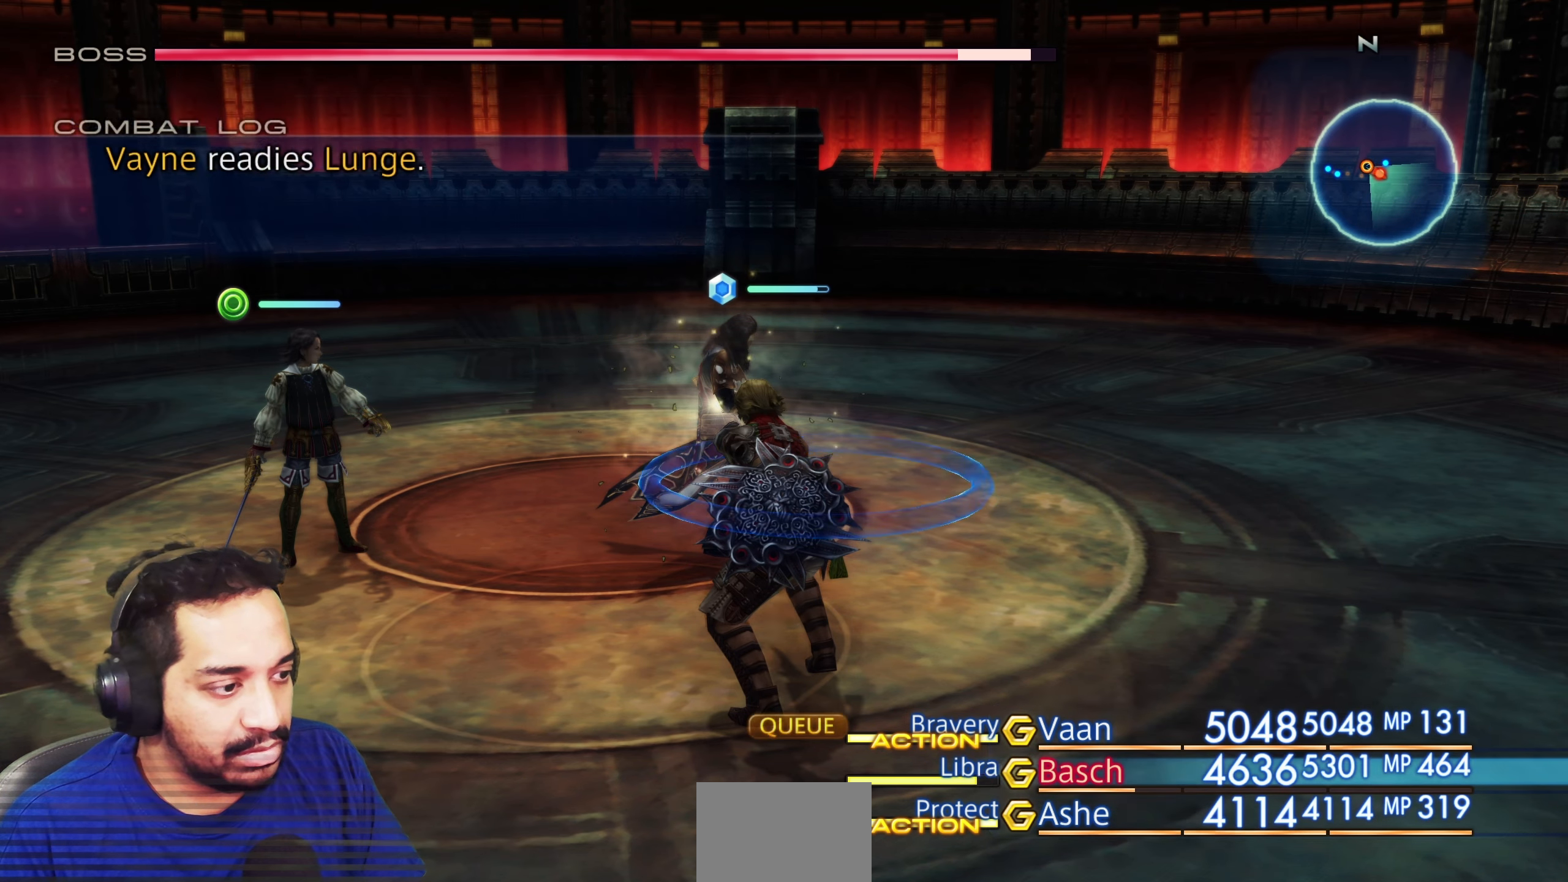
{"dt_ms": 500, "buttons": [], "left_stick": "center", "right_stick": "center", "events": [[50, "CROSS", "down"], [150, "CROSS", "up"], [367, "DPAD_LEFT", "down"], [483, "DPAD_LEFT", "up"]]}